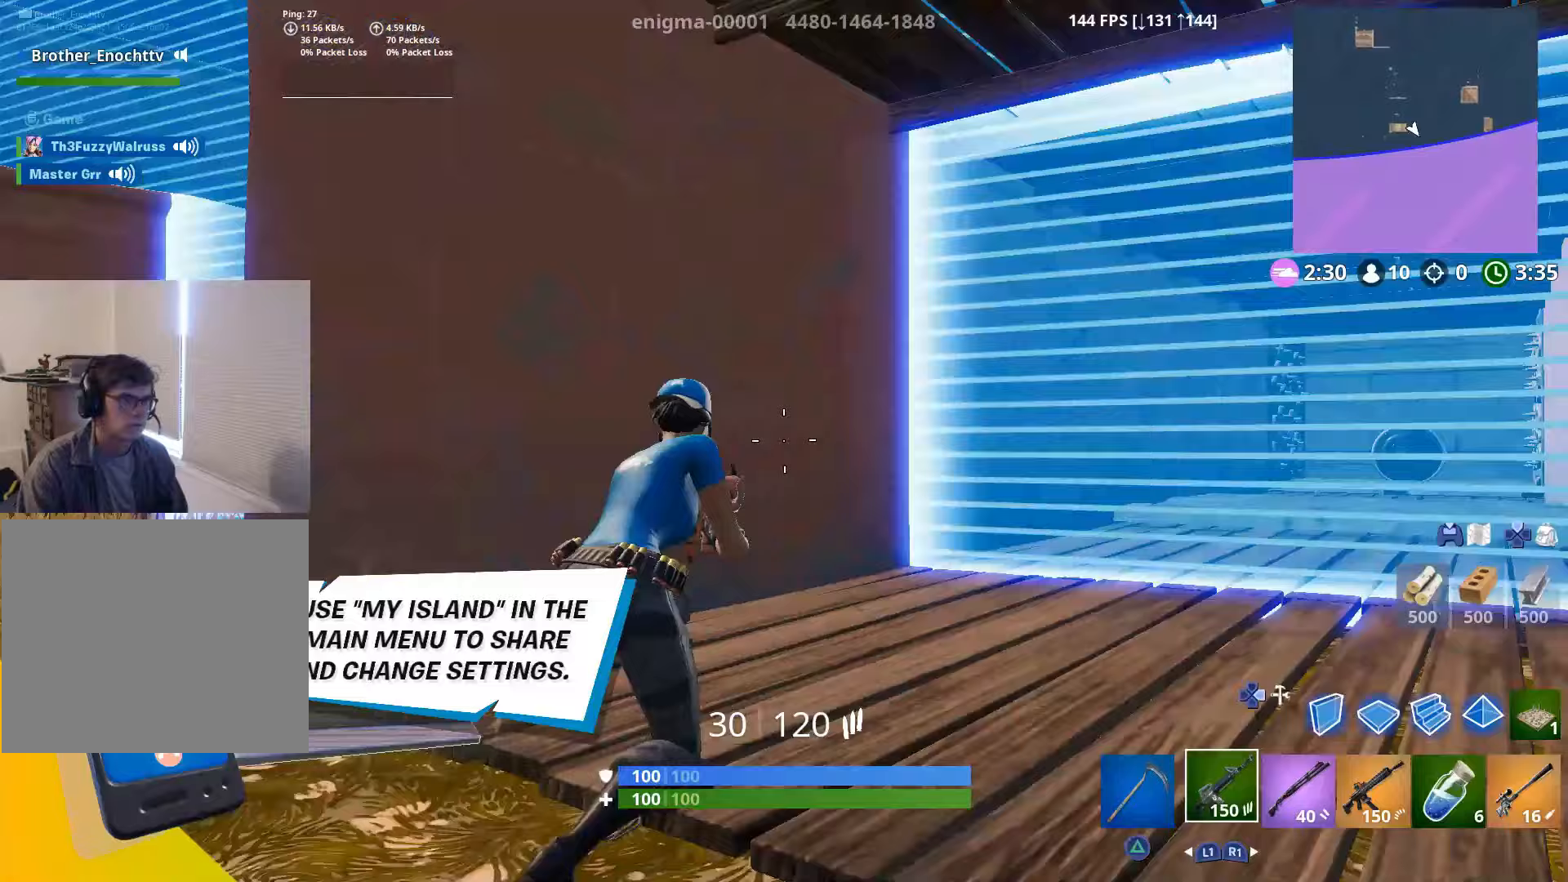
Gameplay with a controller (PlayStation layout); each line is a JSON object with the inputs held at the frame after it. "events" lists button and stick changes between this image and that frame as [ms after this image, input, new state], when the widget could be followed in between.
{"buttons": [], "left_stick": "down-left", "right_stick": "left", "events": [[17, "right_stick", "center"], [67, "right_stick", "left"], [150, "left_stick", "right"], [317, "left_stick", "down"], [450, "left_stick", "down-left"]]}
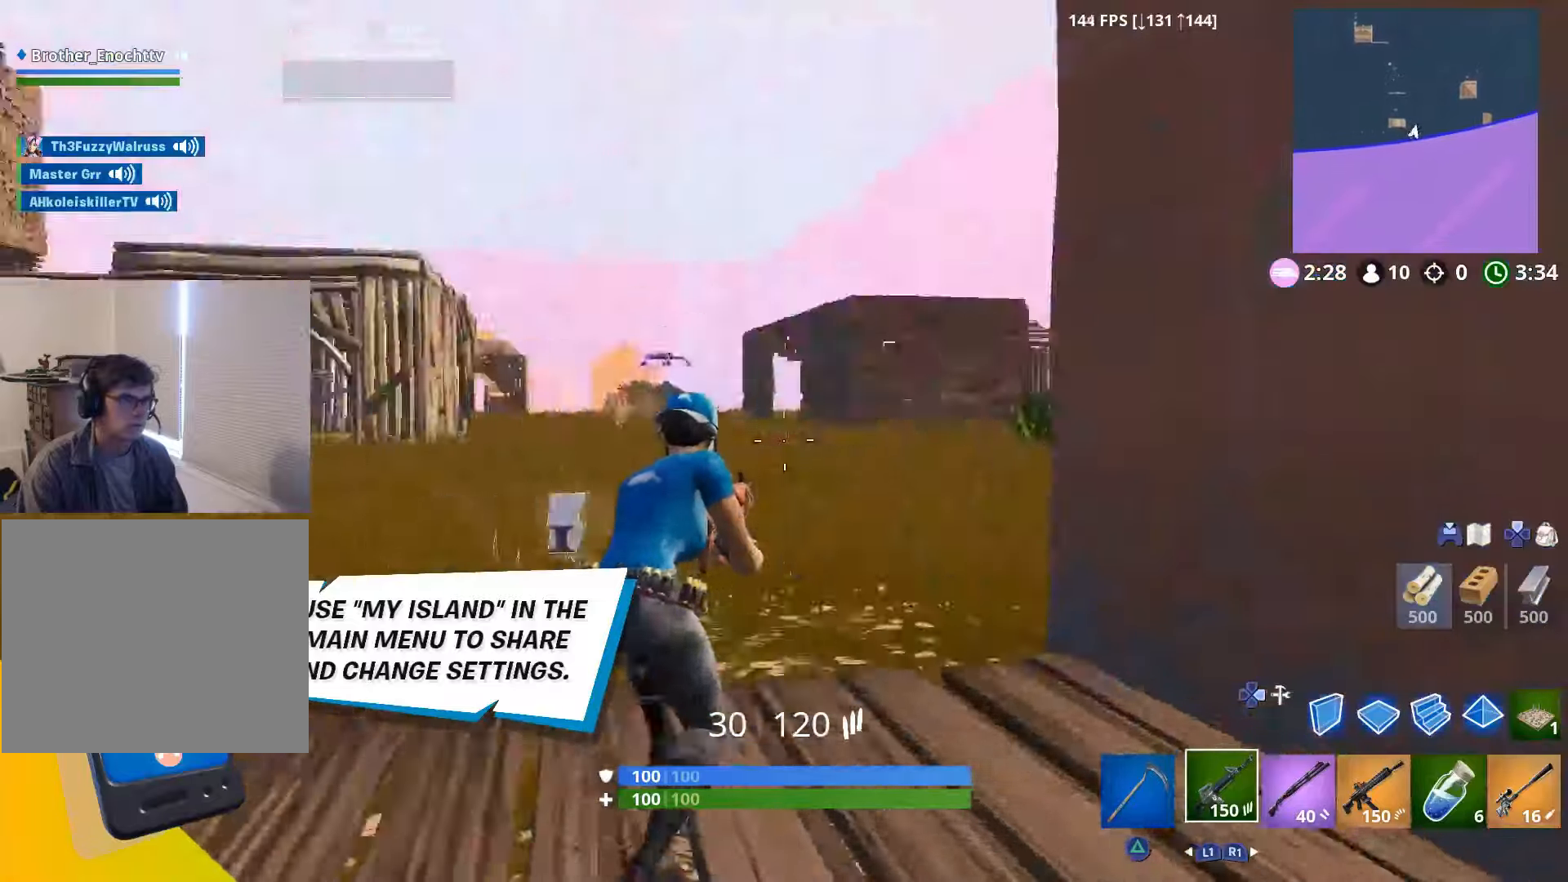
{"buttons": ["R1"], "left_stick": "right", "right_stick": "center", "events": [[83, "right_stick", "up-left"], [200, "left_stick", "right"], [233, "DPAD_RIGHT", "down"], [283, "right_stick", "up-right"], [333, "DPAD_RIGHT", "up"], [367, "R1", "down"], [467, "right_stick", "center"]]}
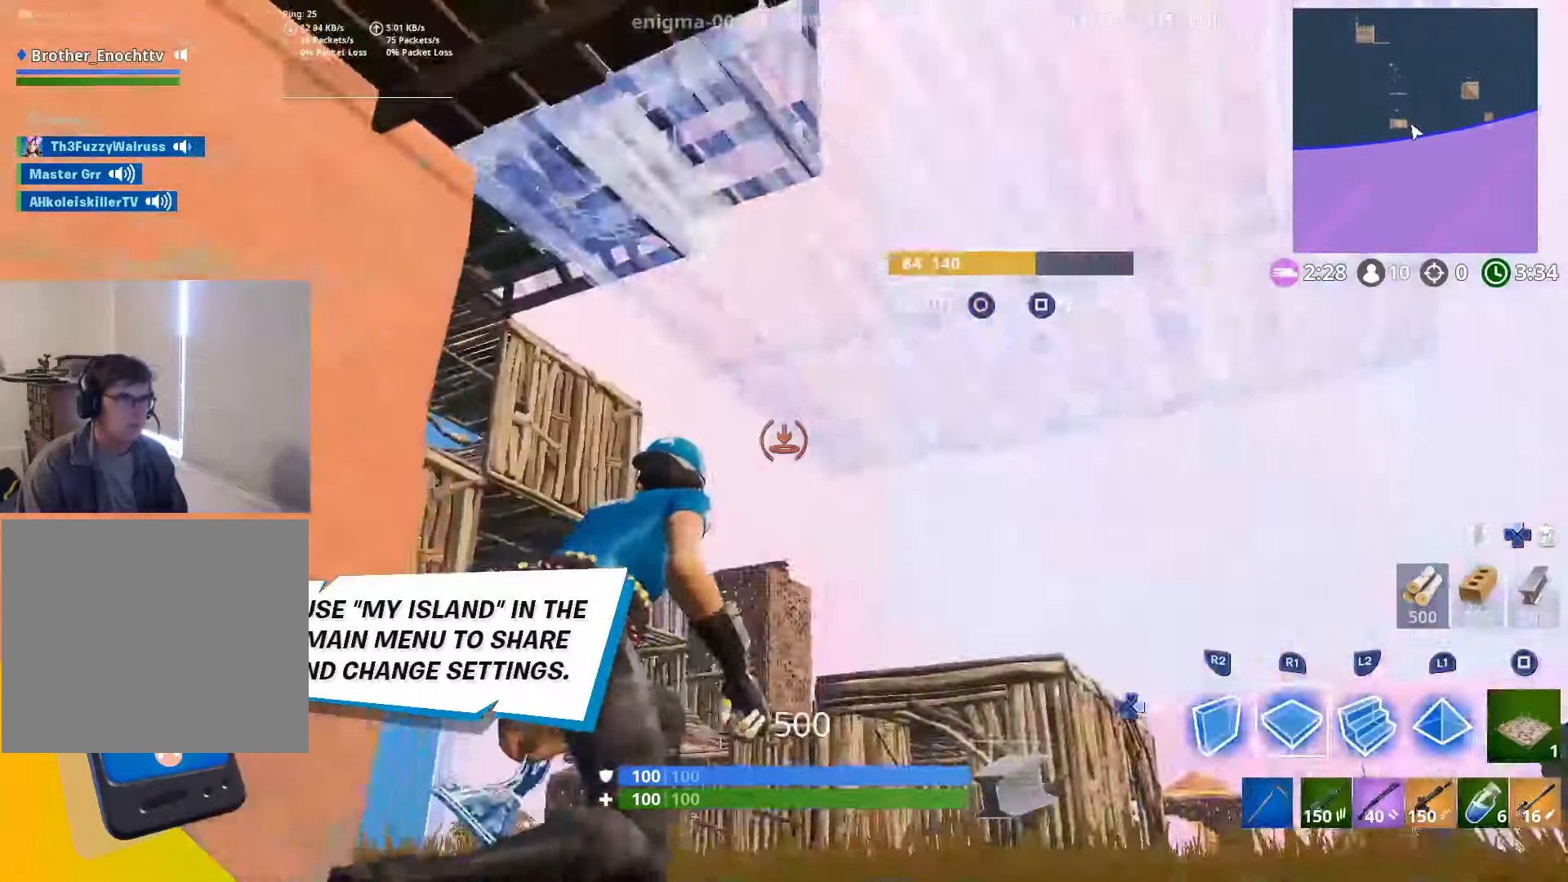
{"buttons": [], "left_stick": "down-left", "right_stick": "left", "events": [[17, "R1", "up"], [33, "right_stick", "down-right"], [83, "left_stick", "center"], [133, "left_stick", "up-left"], [183, "DPAD_RIGHT", "down"], [200, "right_stick", "center"], [217, "left_stick", "center"], [250, "DPAD_RIGHT", "up"], [267, "left_stick", "right"], [317, "left_stick", "down-right"], [333, "right_stick", "left"], [500, "left_stick", "down-left"]]}
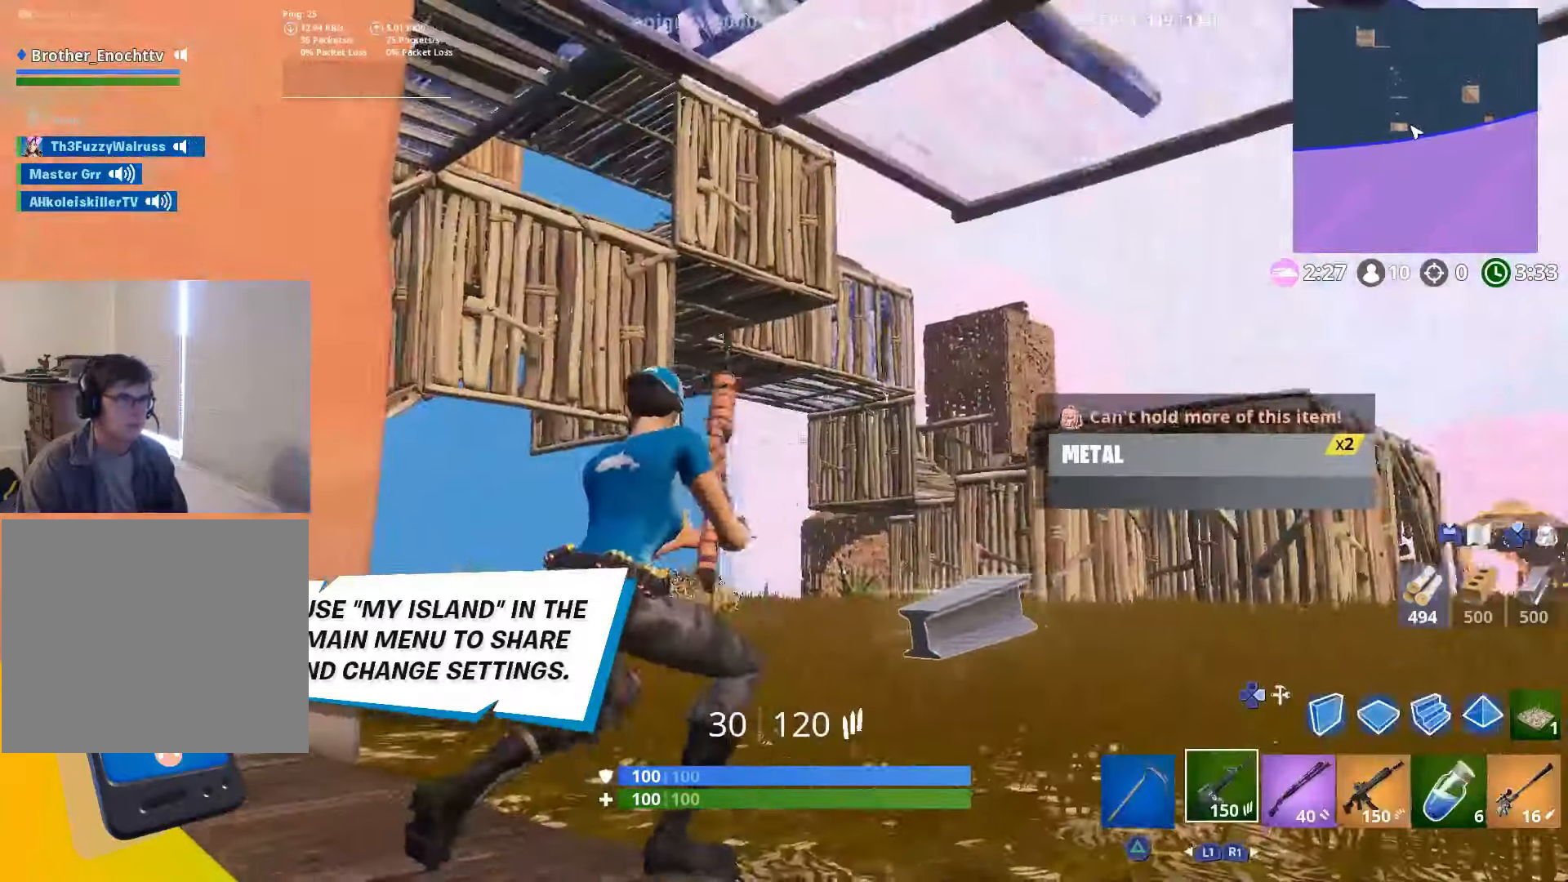
{"buttons": [], "left_stick": "left", "right_stick": "right", "events": [[267, "right_stick", "center"], [317, "left_stick", "left"], [483, "right_stick", "right"]]}
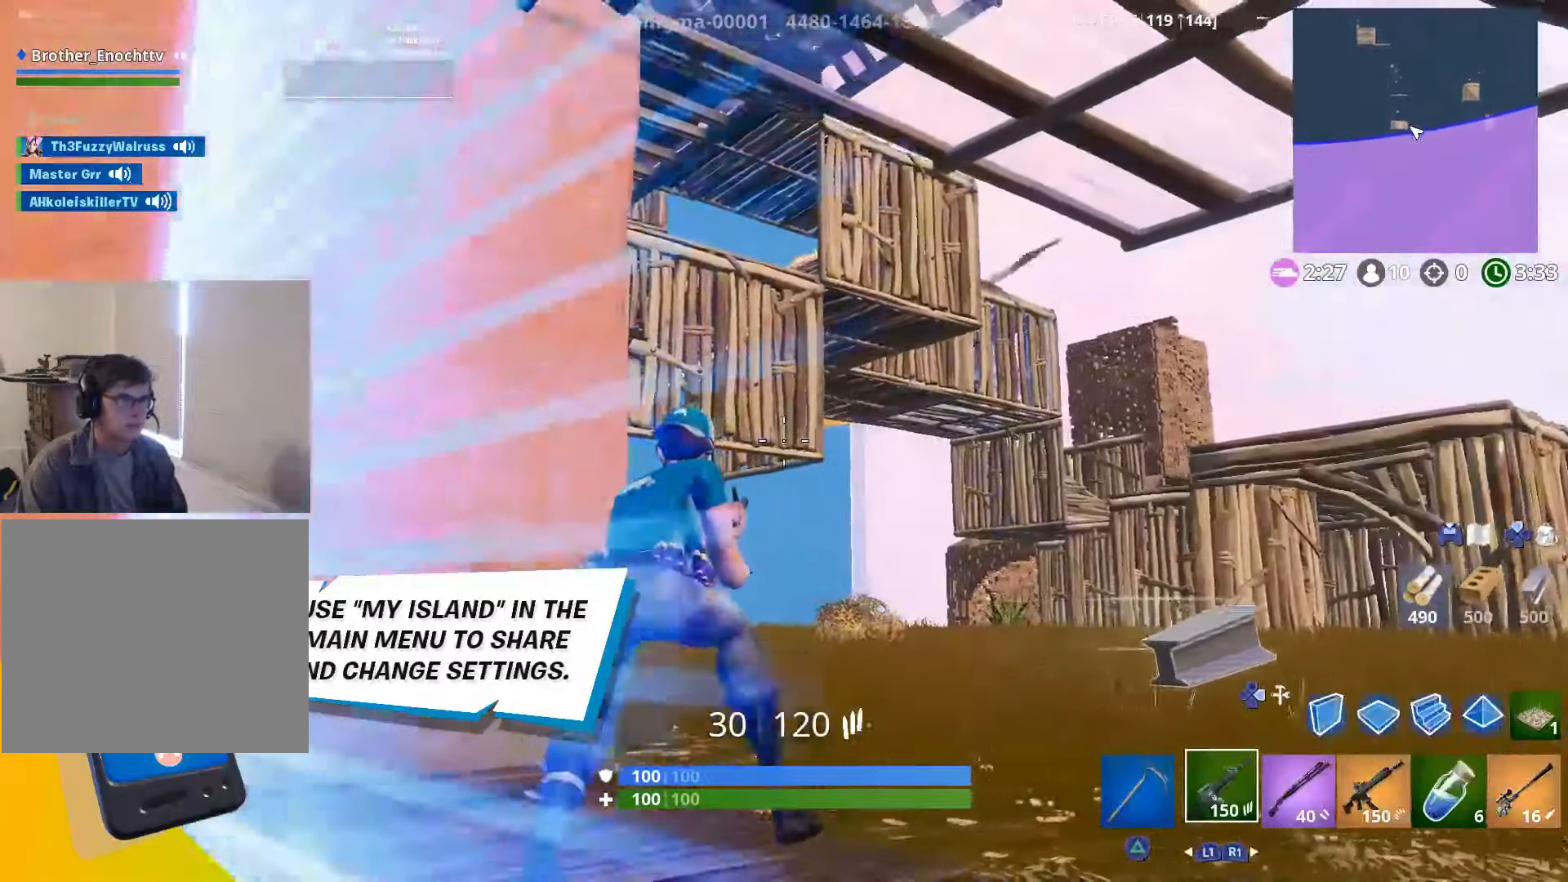
{"buttons": [], "left_stick": "left", "right_stick": "right", "events": []}
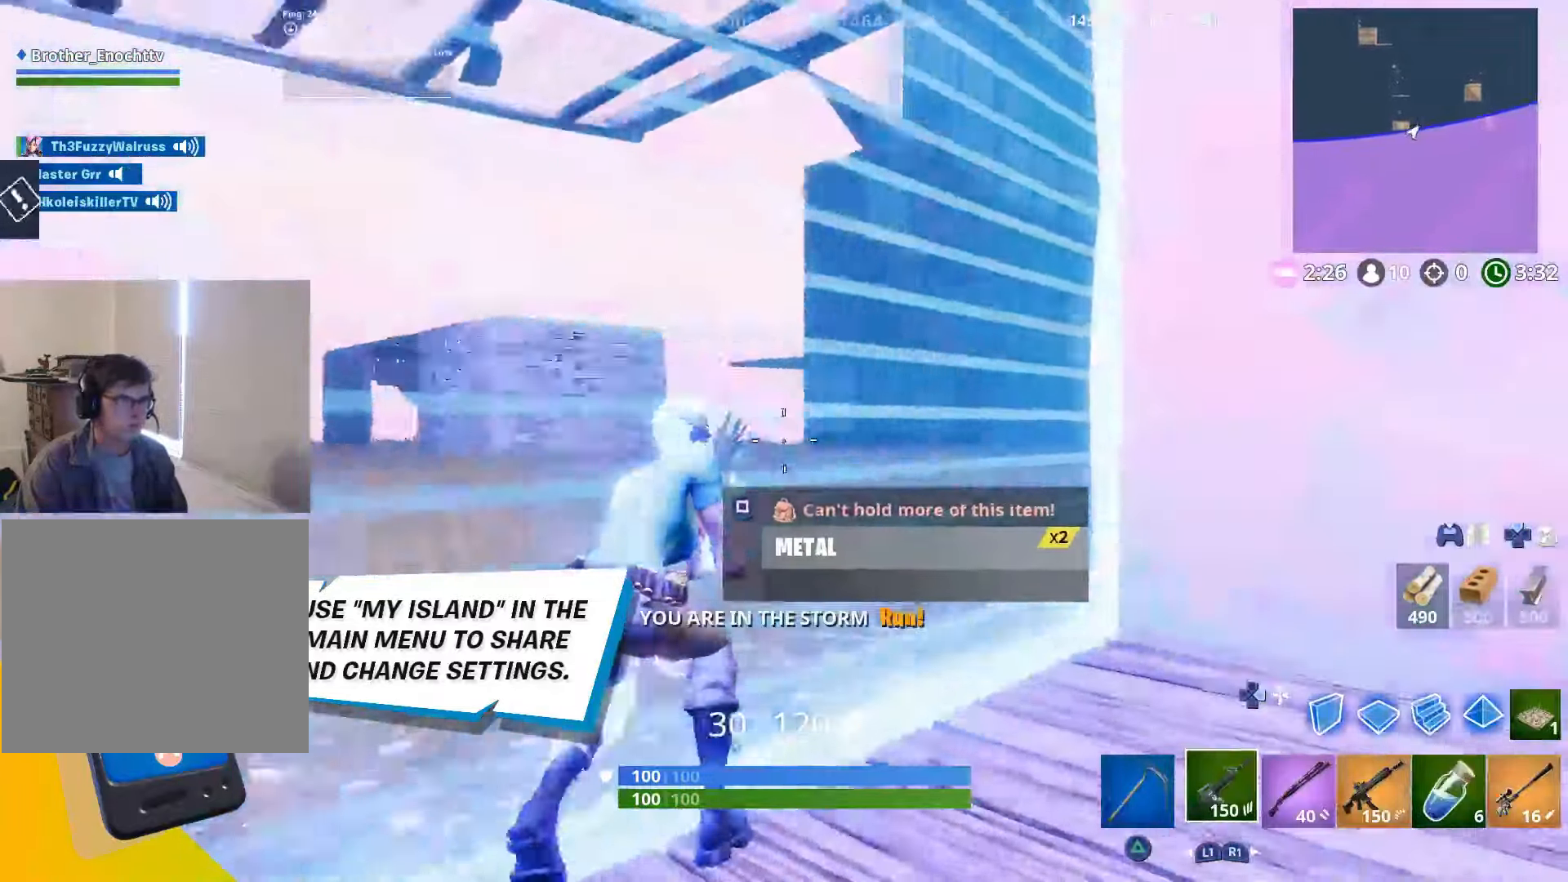
{"buttons": ["R1"], "left_stick": "left", "right_stick": "center", "events": [[133, "right_stick", "center"], [200, "R3", "down"], [300, "R3", "up"], [300, "right_stick", "right"], [450, "R1", "down"], [467, "right_stick", "center"]]}
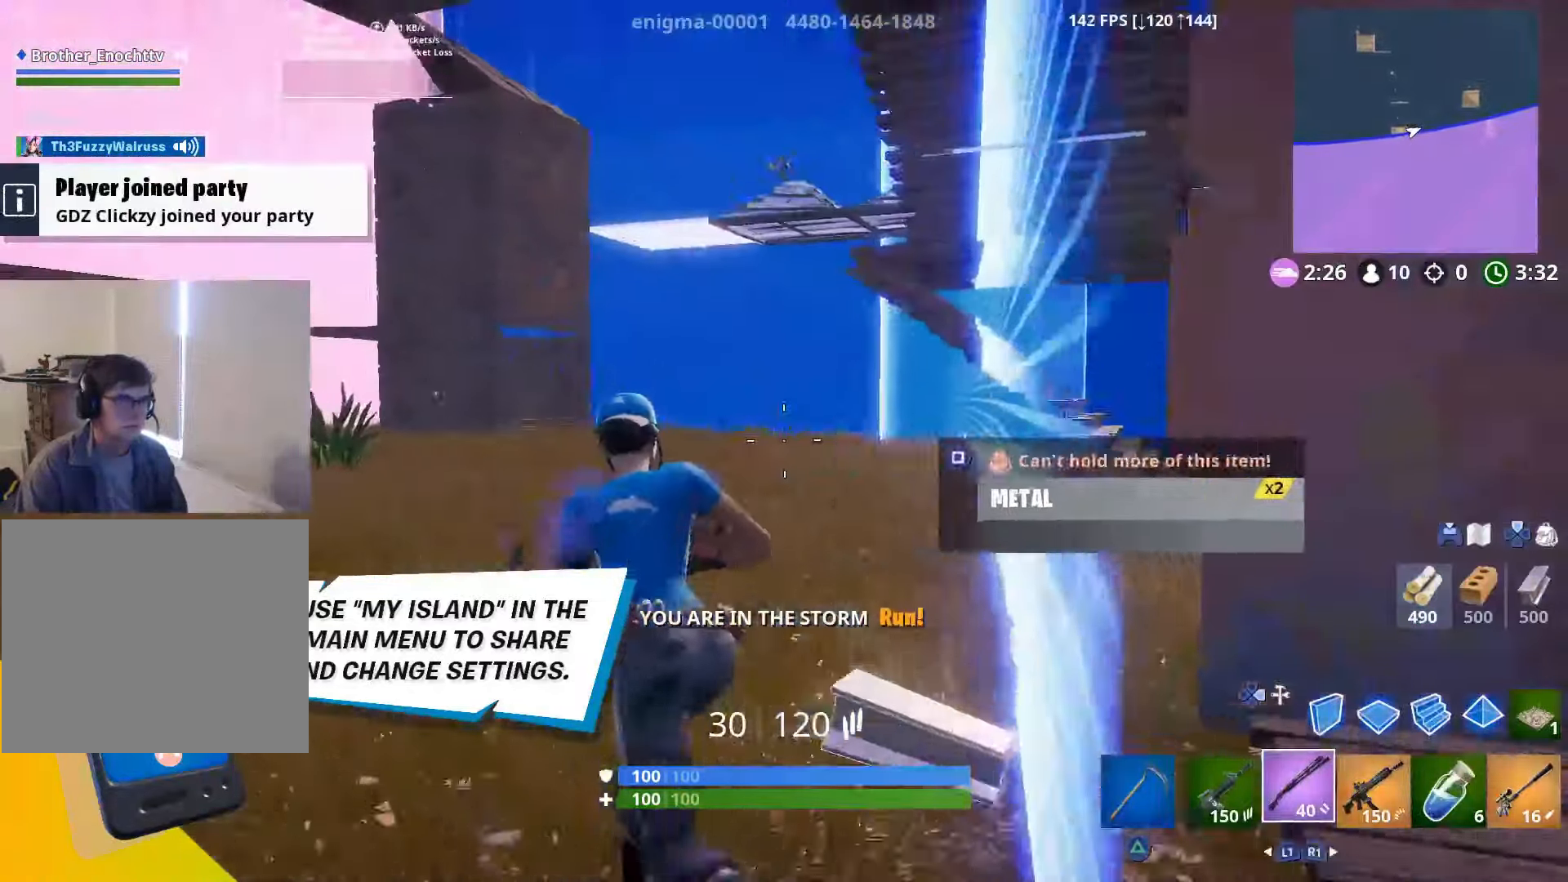
{"buttons": [], "left_stick": "left", "right_stick": "center", "events": [[33, "R1", "up"], [83, "right_stick", "up"], [483, "right_stick", "center"]]}
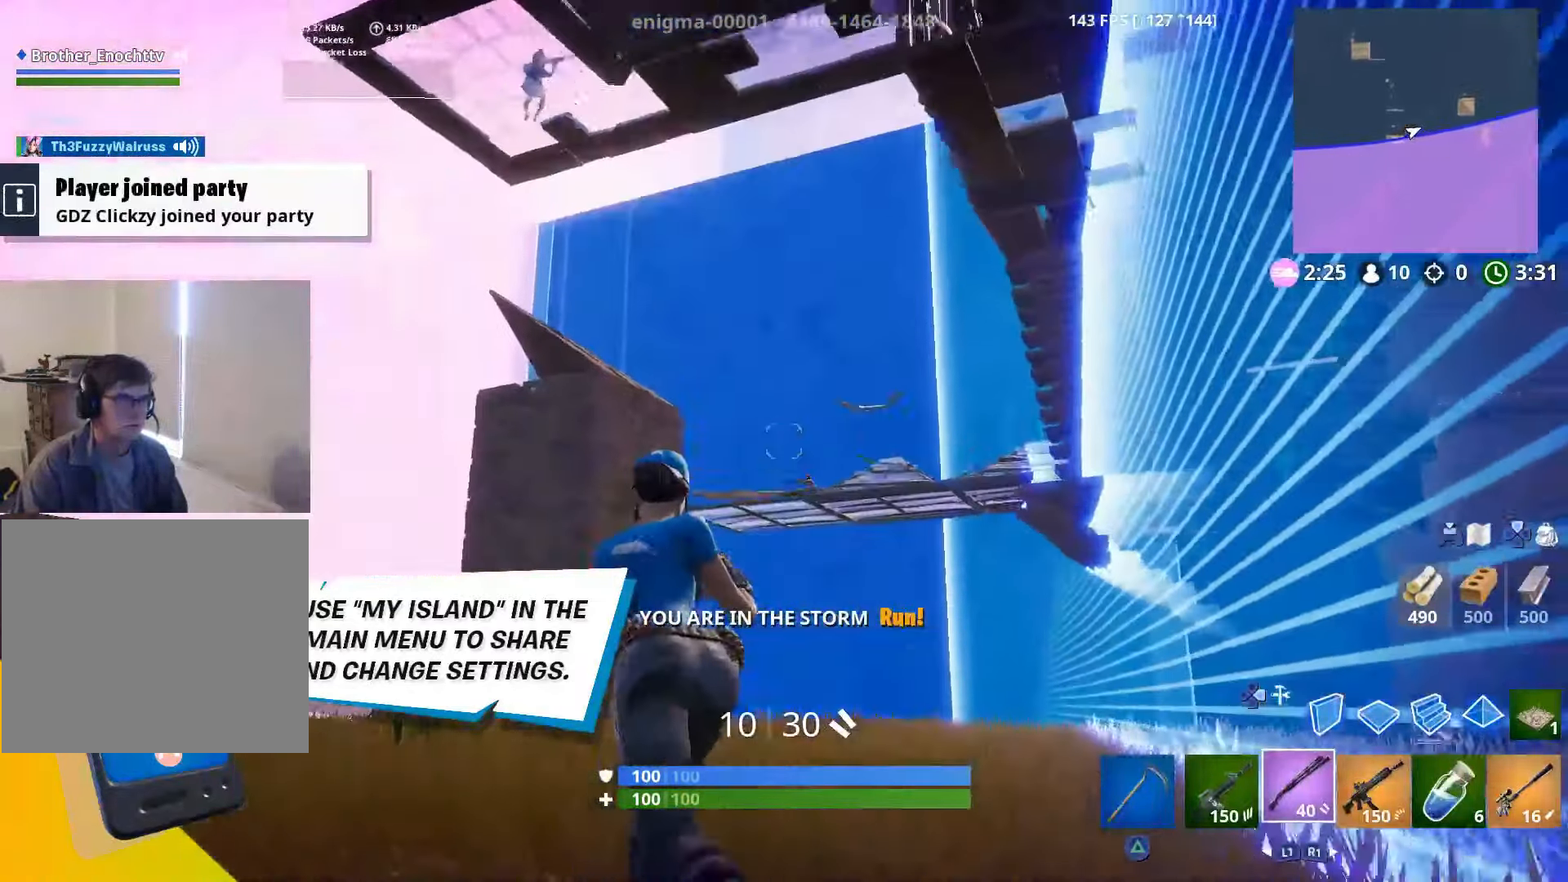
{"buttons": [], "left_stick": "left", "right_stick": "center", "events": [[217, "L2", "down"], [283, "right_stick", "down"], [333, "R2", "down"], [350, "right_stick", "center"], [400, "L2", "up"], [467, "R2", "up"]]}
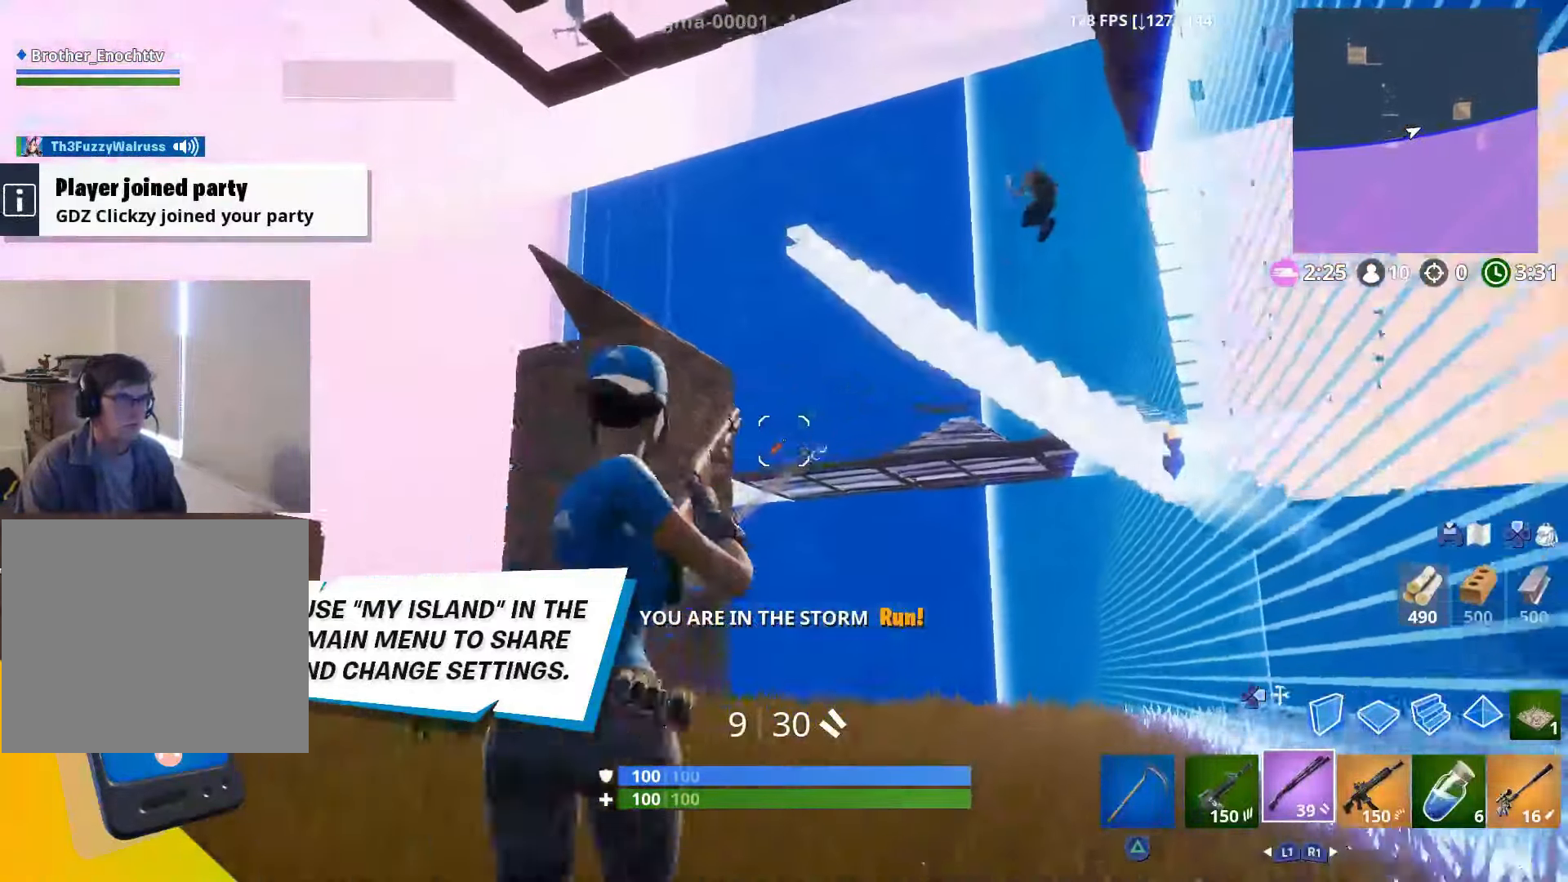
{"buttons": [], "left_stick": "left", "right_stick": "up-right", "events": [[183, "right_stick", "right"], [350, "right_stick", "up-right"]]}
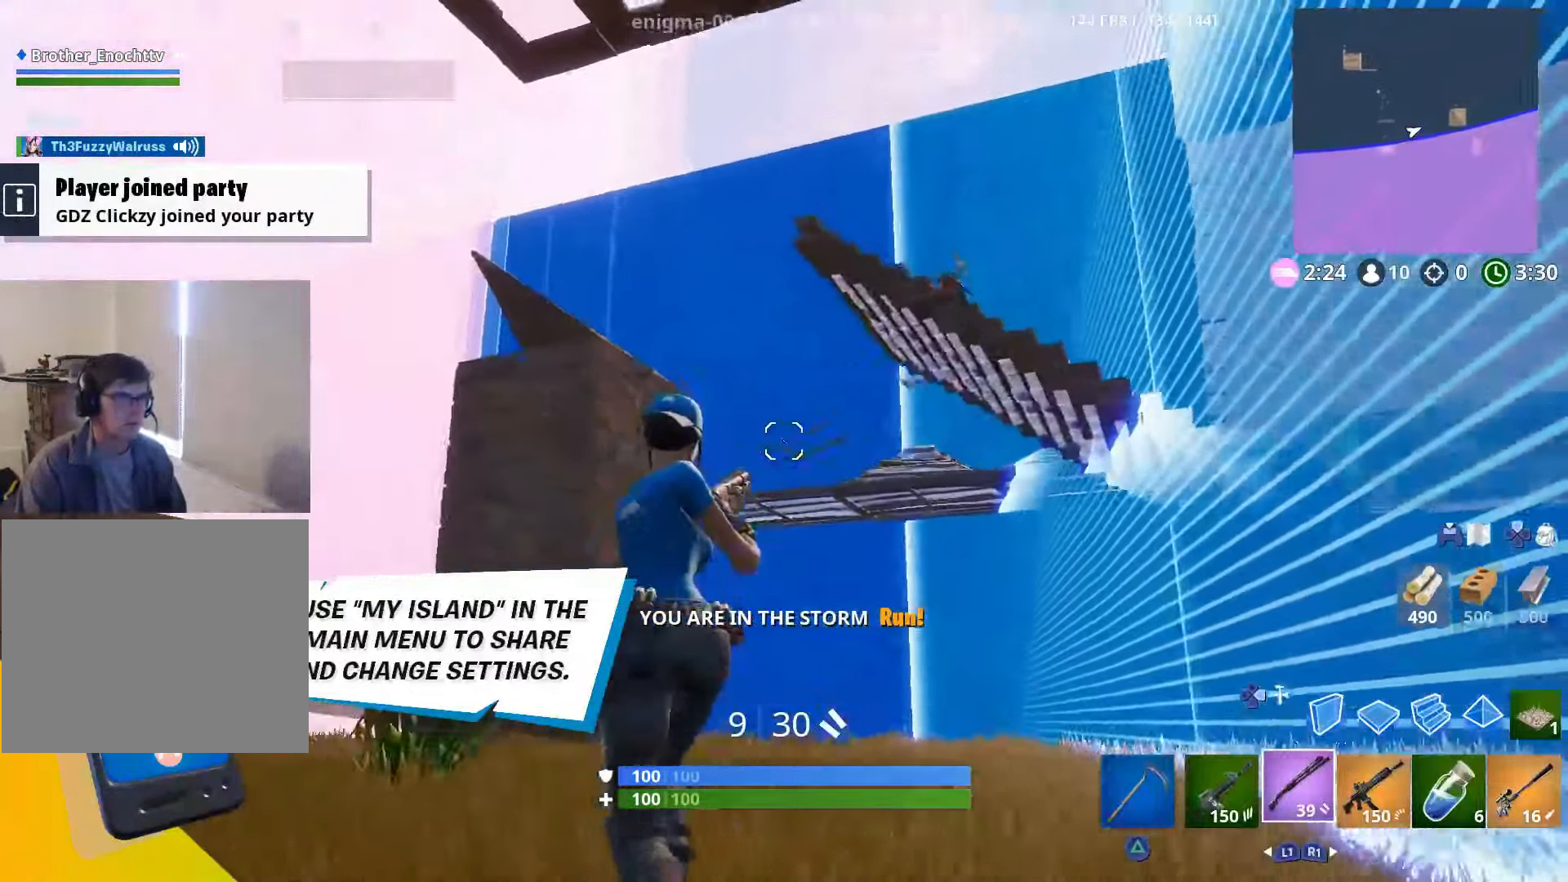
{"buttons": [], "left_stick": "left", "right_stick": "center", "events": [[50, "left_stick", "up-left"], [83, "CROSS", "down"], [183, "CROSS", "up"], [183, "left_stick", "right"], [267, "right_stick", "center"], [300, "left_stick", "left"], [333, "right_stick", "left"], [483, "right_stick", "center"]]}
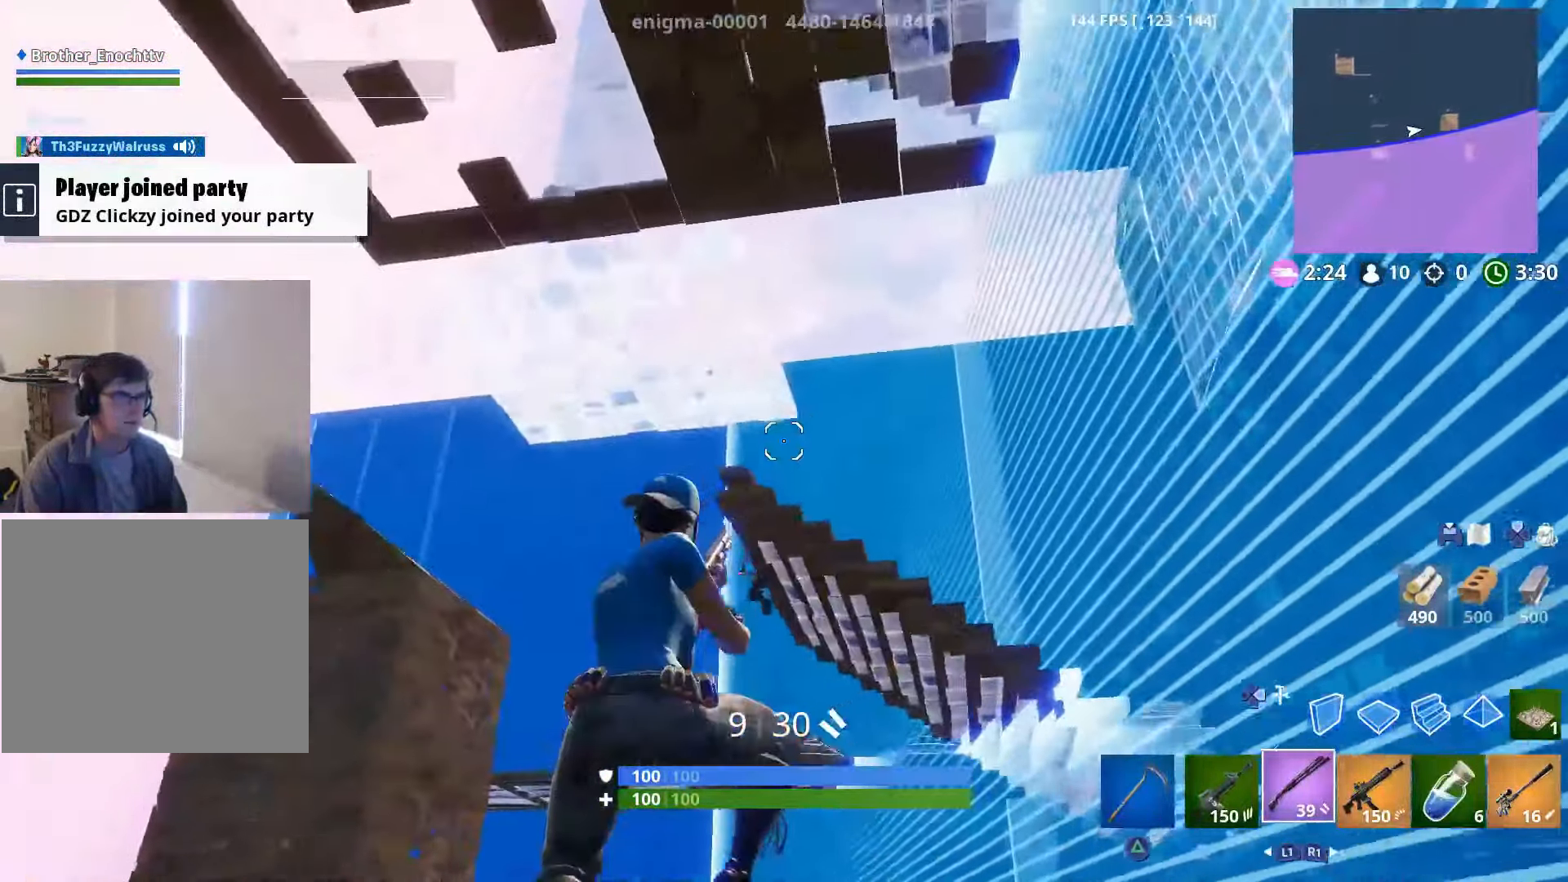
{"buttons": ["L2", "R2"], "left_stick": "left", "right_stick": "down", "events": [[67, "right_stick", "left"], [250, "right_stick", "center"], [300, "right_stick", "down"], [450, "R2", "down"], [467, "L2", "down"]]}
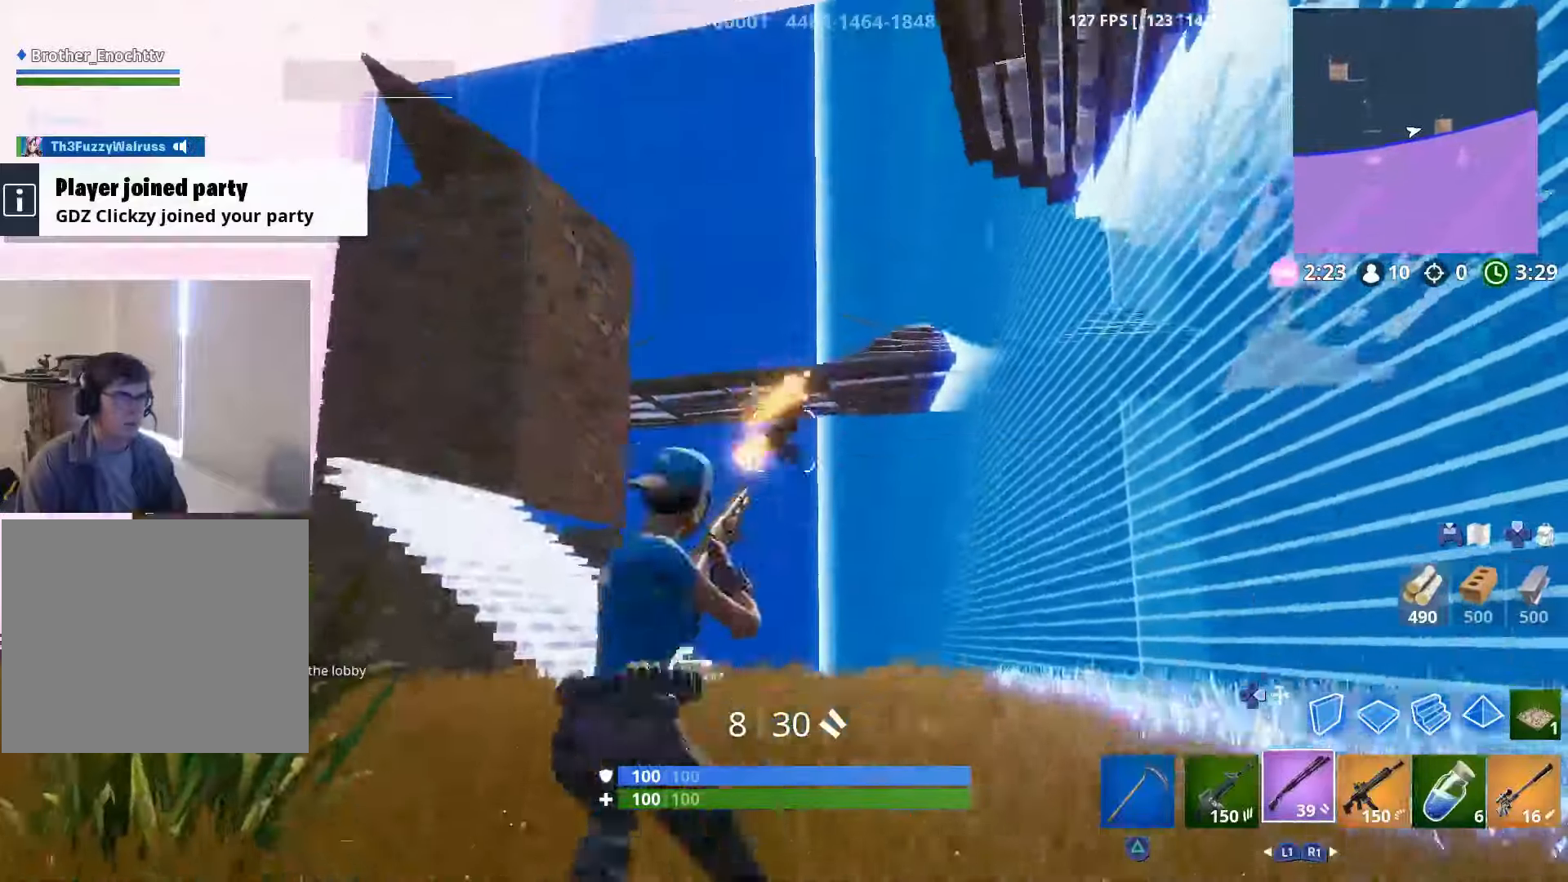
{"buttons": [], "left_stick": "up", "right_stick": "center", "events": [[17, "L2", "up"], [67, "right_stick", "center"], [84, "R2", "up"], [350, "right_stick", "down-left"], [367, "left_stick", "up"], [417, "right_stick", "center"]]}
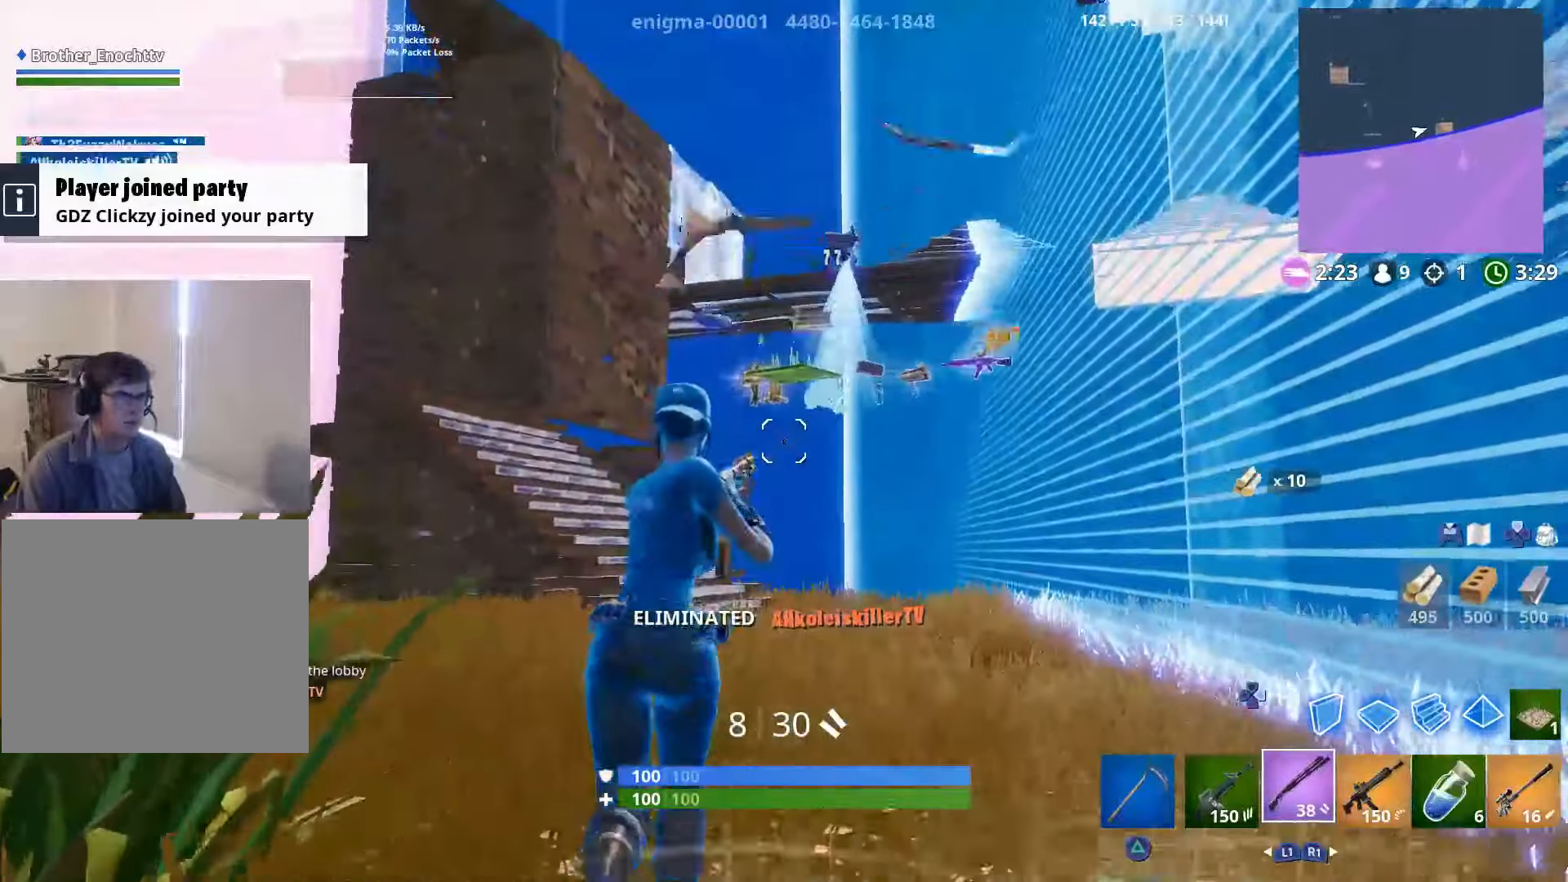
{"buttons": ["CROSS", "R2"], "left_stick": "right", "right_stick": "left", "events": [[17, "left_stick", "up-right"], [100, "right_stick", "down-left"], [184, "right_stick", "left"], [200, "left_stick", "right"], [317, "DPAD_RIGHT", "down"], [400, "CROSS", "down"], [400, "DPAD_RIGHT", "up"], [467, "R2", "down"]]}
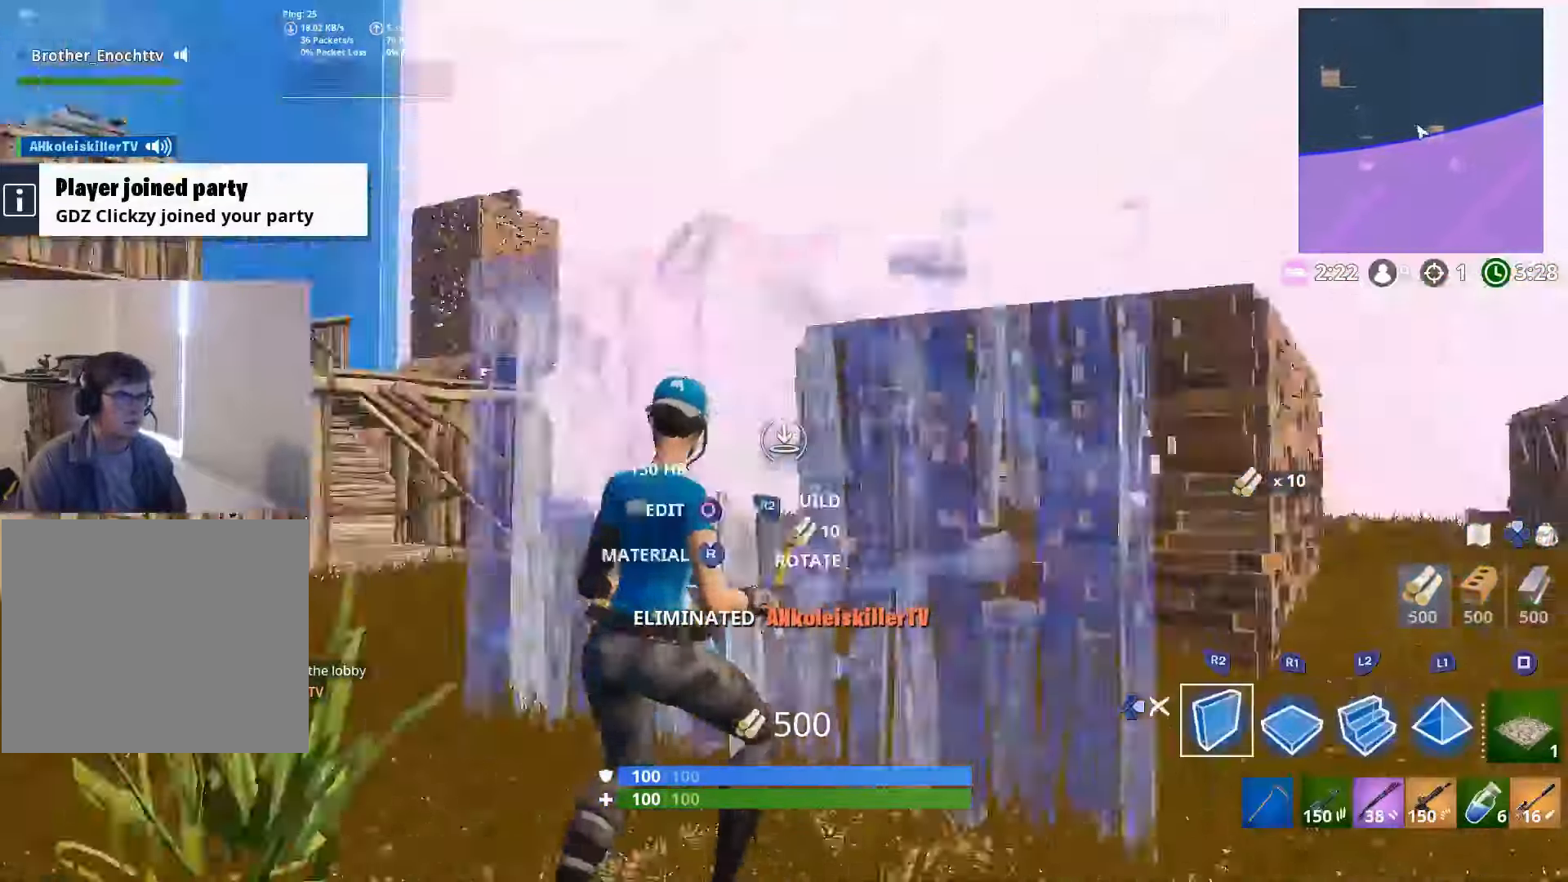
{"buttons": ["R1"], "left_stick": "down-right", "right_stick": "center", "events": [[17, "left_stick", "down-right"], [34, "CROSS", "up"], [117, "right_stick", "center"], [150, "R2", "up"], [200, "right_stick", "left"], [317, "right_stick", "right"], [350, "R1", "down"], [500, "right_stick", "center"]]}
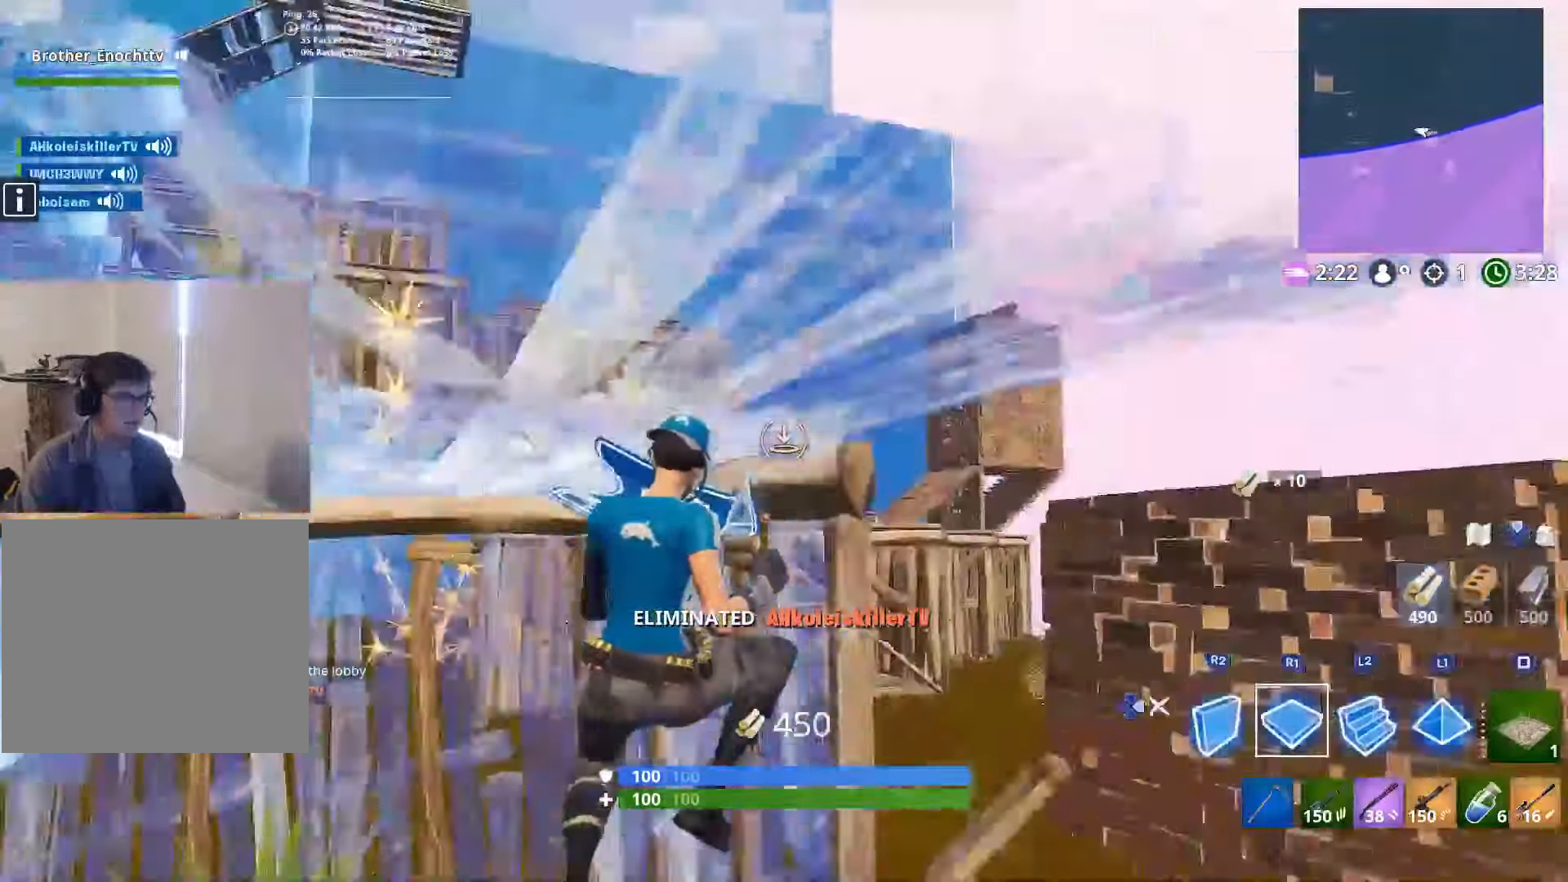
{"buttons": [], "left_stick": "right", "right_stick": "left", "events": [[117, "right_stick", "right"], [184, "left_stick", "right"], [234, "R1", "up"], [250, "right_stick", "left"], [284, "DPAD_RIGHT", "down"], [400, "DPAD_RIGHT", "up"]]}
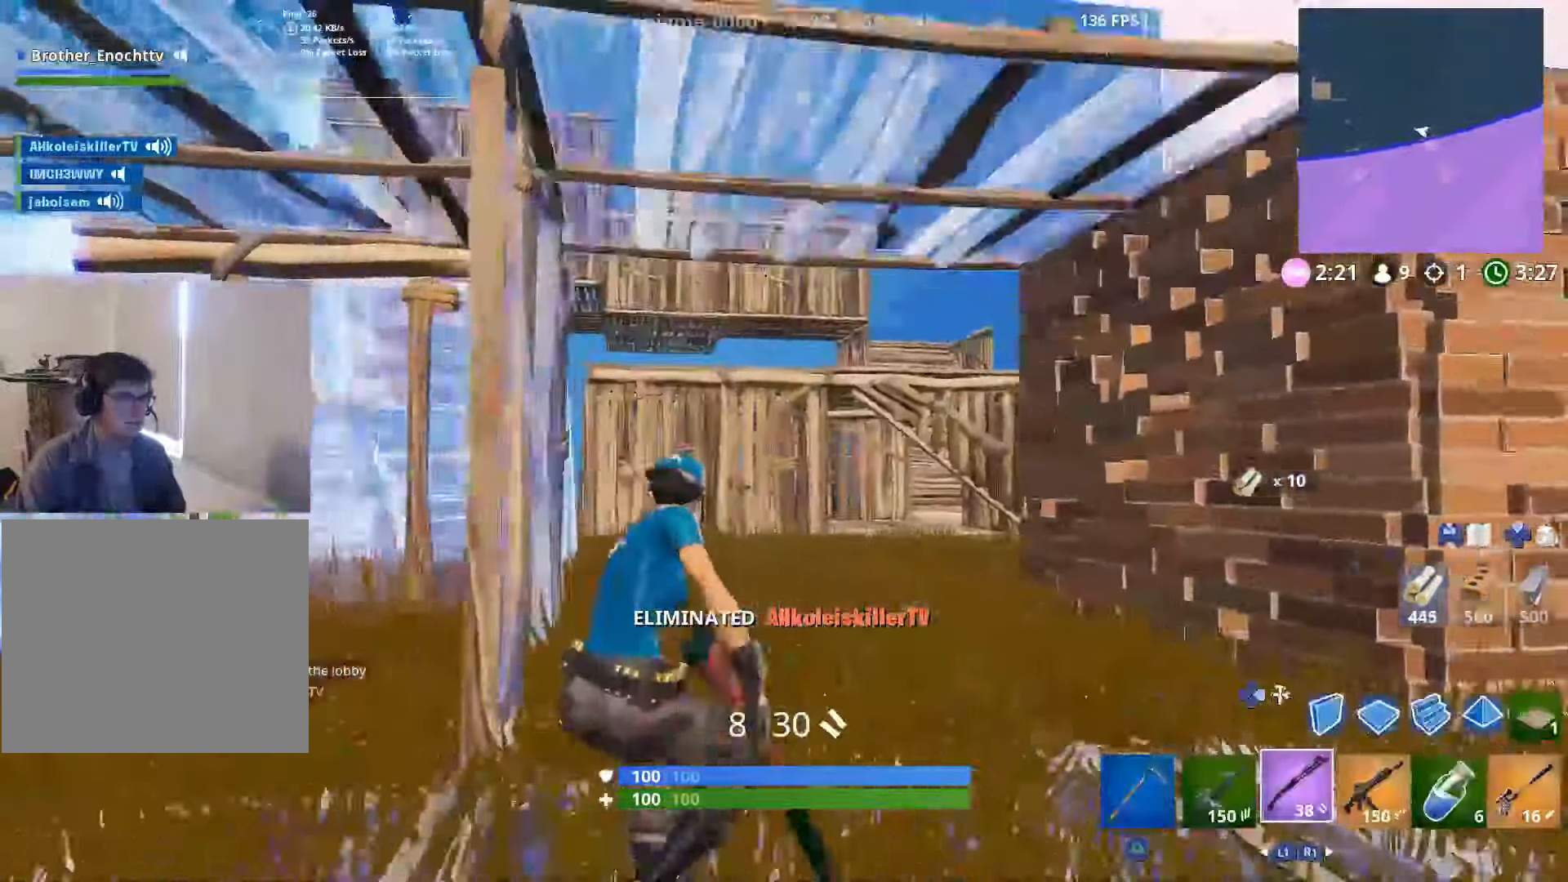
{"buttons": ["L2"], "left_stick": "down-right", "right_stick": "up", "events": [[300, "left_stick", "down-right"], [350, "right_stick", "up"], [467, "L2", "down"]]}
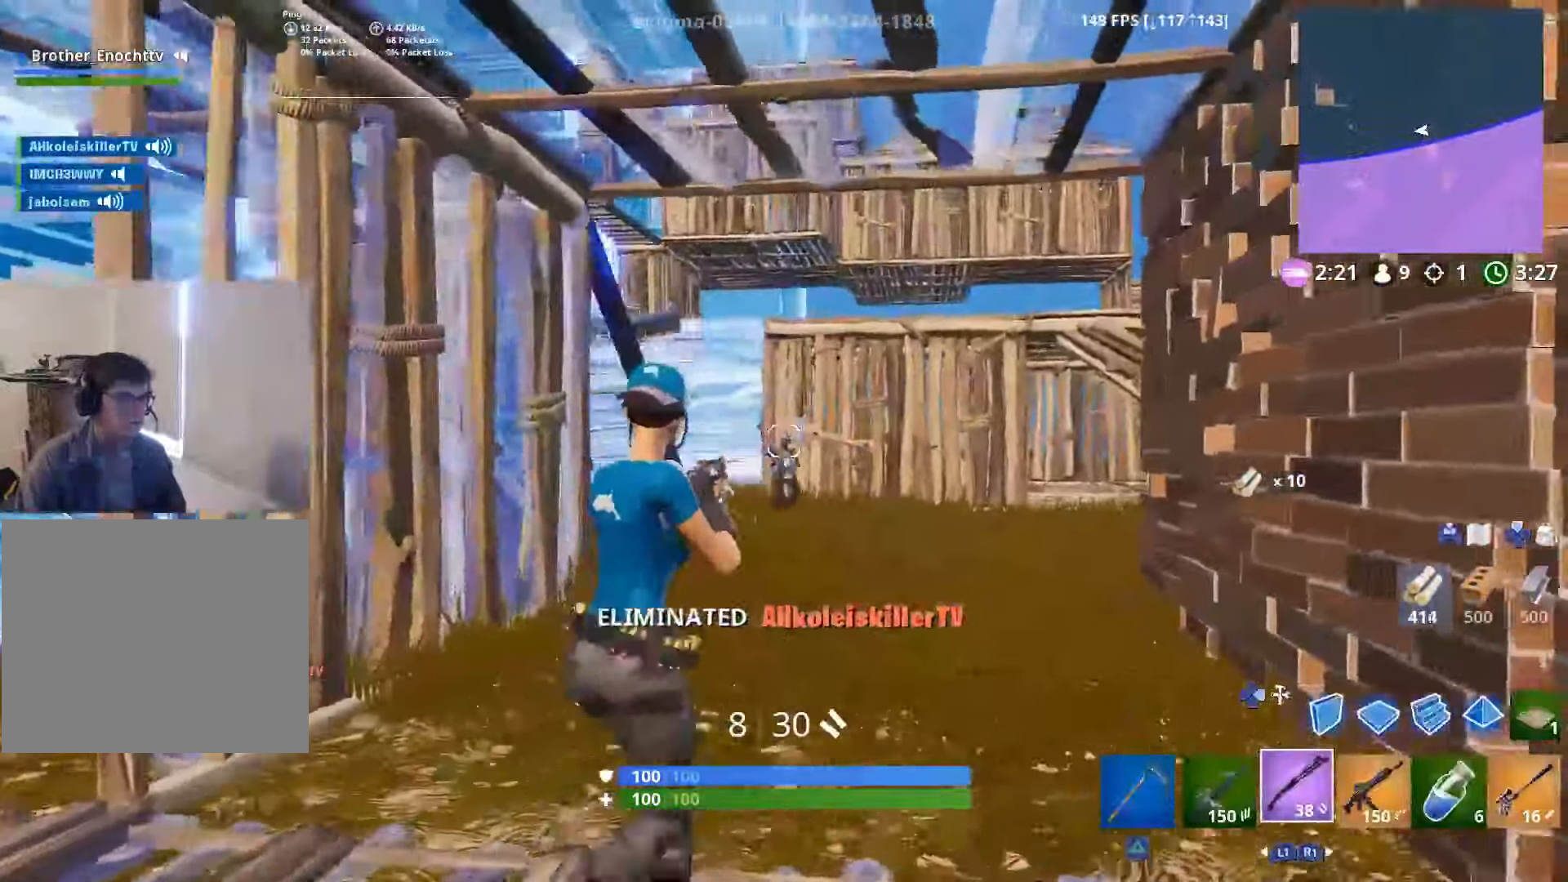
{"buttons": ["L2", "R2"], "left_stick": "right", "right_stick": "left", "events": [[34, "R2", "down"], [84, "right_stick", "right"], [117, "L2", "up"], [134, "right_stick", "down"], [150, "R2", "up"], [217, "right_stick", "center"], [367, "left_stick", "right"], [400, "right_stick", "left"], [434, "L2", "down"], [500, "R2", "down"]]}
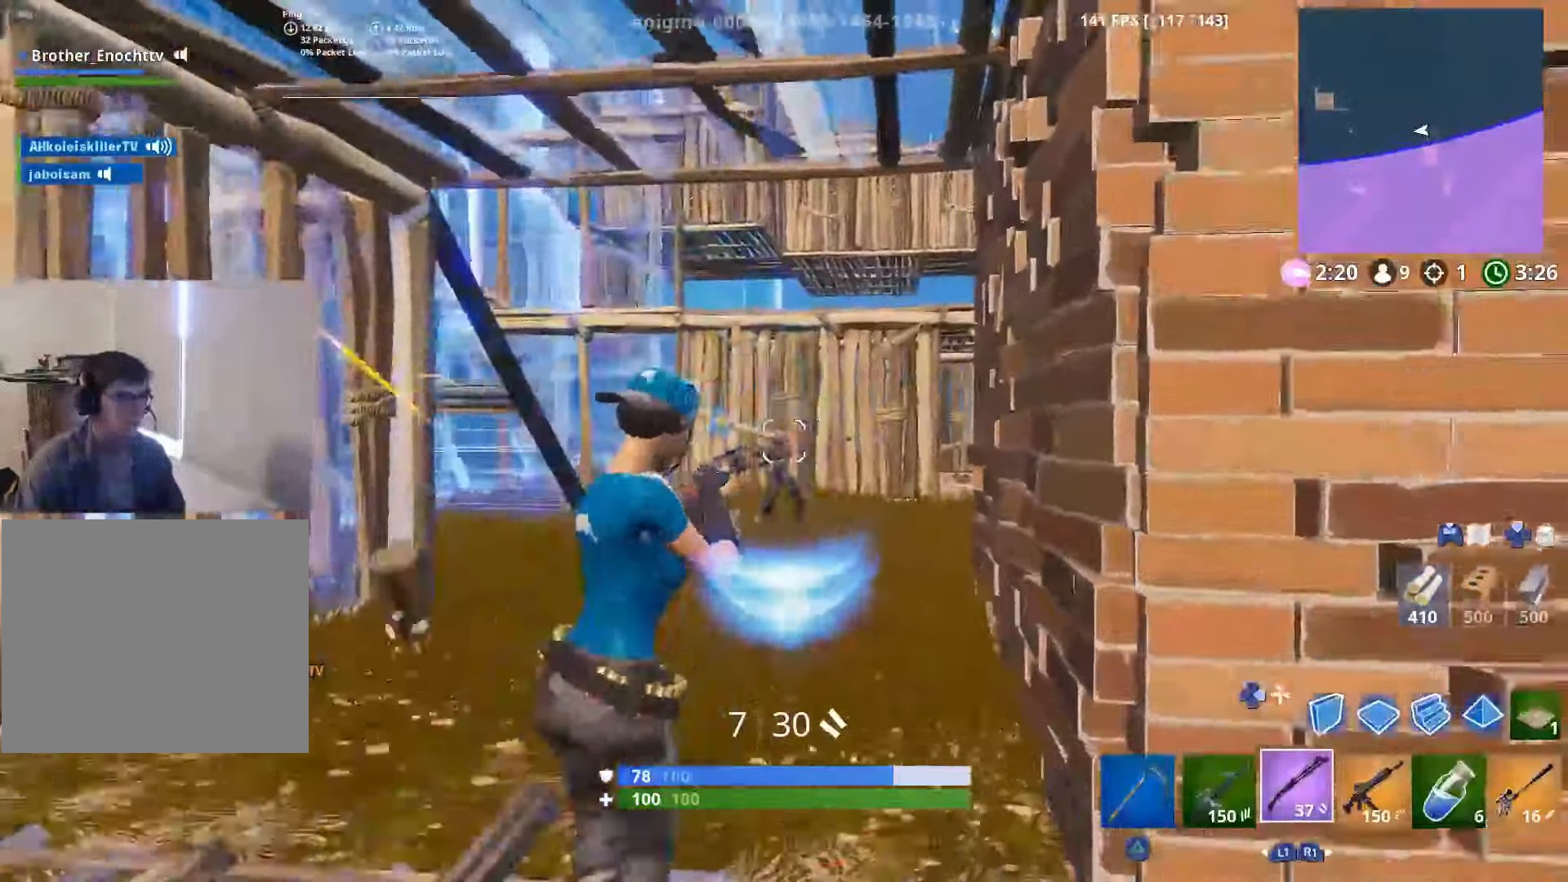
{"buttons": ["R2"], "left_stick": "down-right", "right_stick": "right", "events": [[17, "right_stick", "center"], [67, "left_stick", "down-right"], [100, "R2", "up"], [134, "L2", "up"], [167, "R2", "down"], [200, "right_stick", "down-right"], [267, "R2", "up"], [300, "right_stick", "right"], [367, "DPAD_RIGHT", "down"], [450, "DPAD_RIGHT", "up"], [484, "R2", "down"]]}
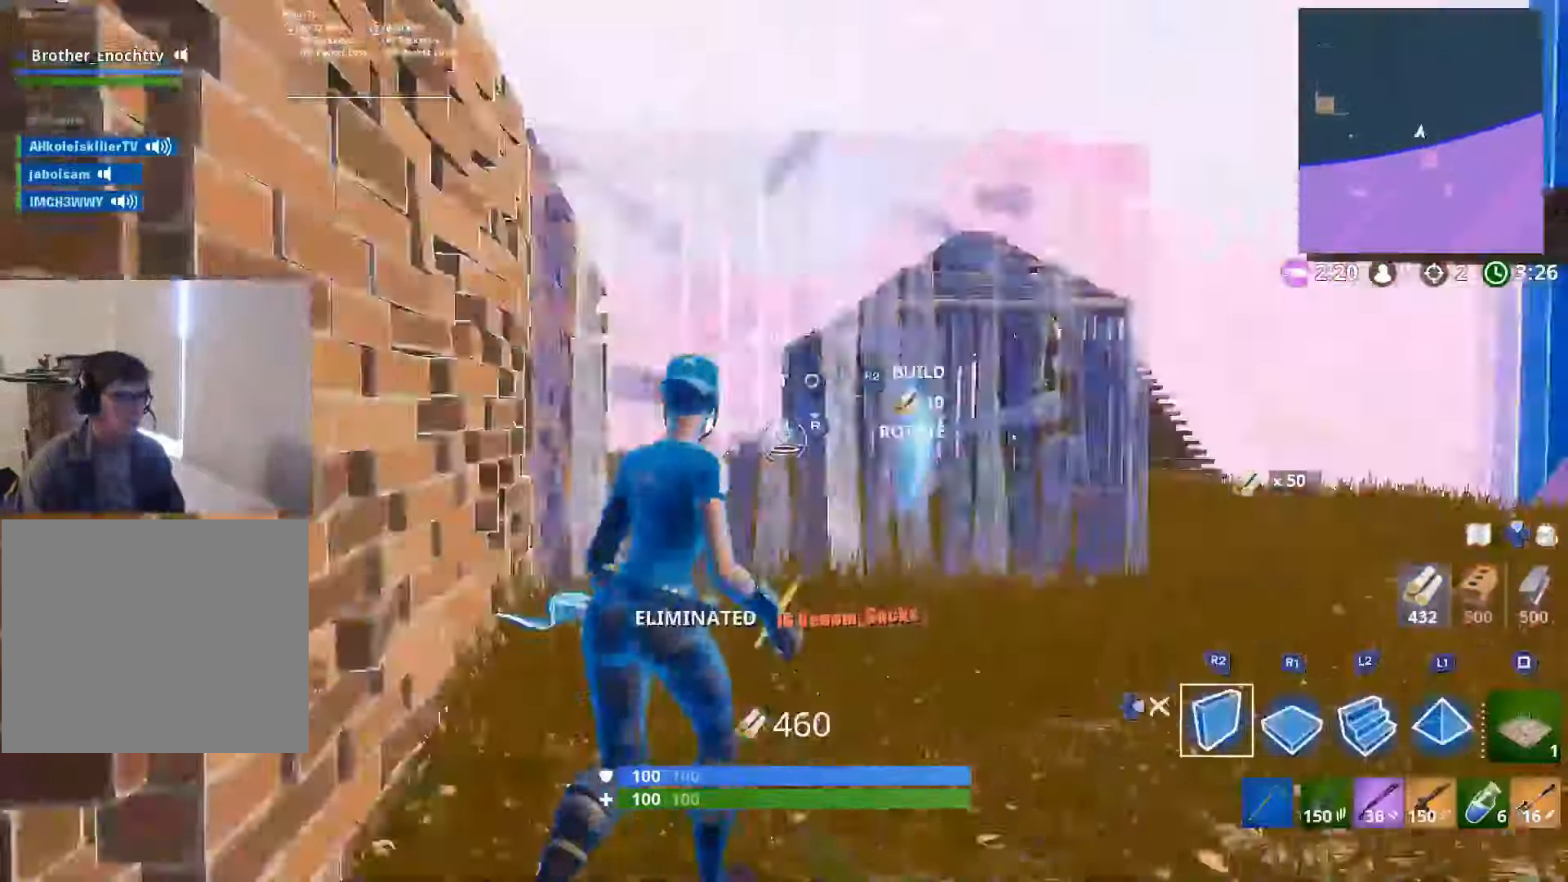
{"buttons": ["DPAD_RIGHT"], "left_stick": "left", "right_stick": "down-left", "events": [[34, "right_stick", "up-right"], [84, "left_stick", "left"], [100, "R2", "up"], [150, "R1", "down"], [217, "right_stick", "up-left"], [267, "R1", "up"], [300, "right_stick", "down-left"], [434, "DPAD_RIGHT", "down"]]}
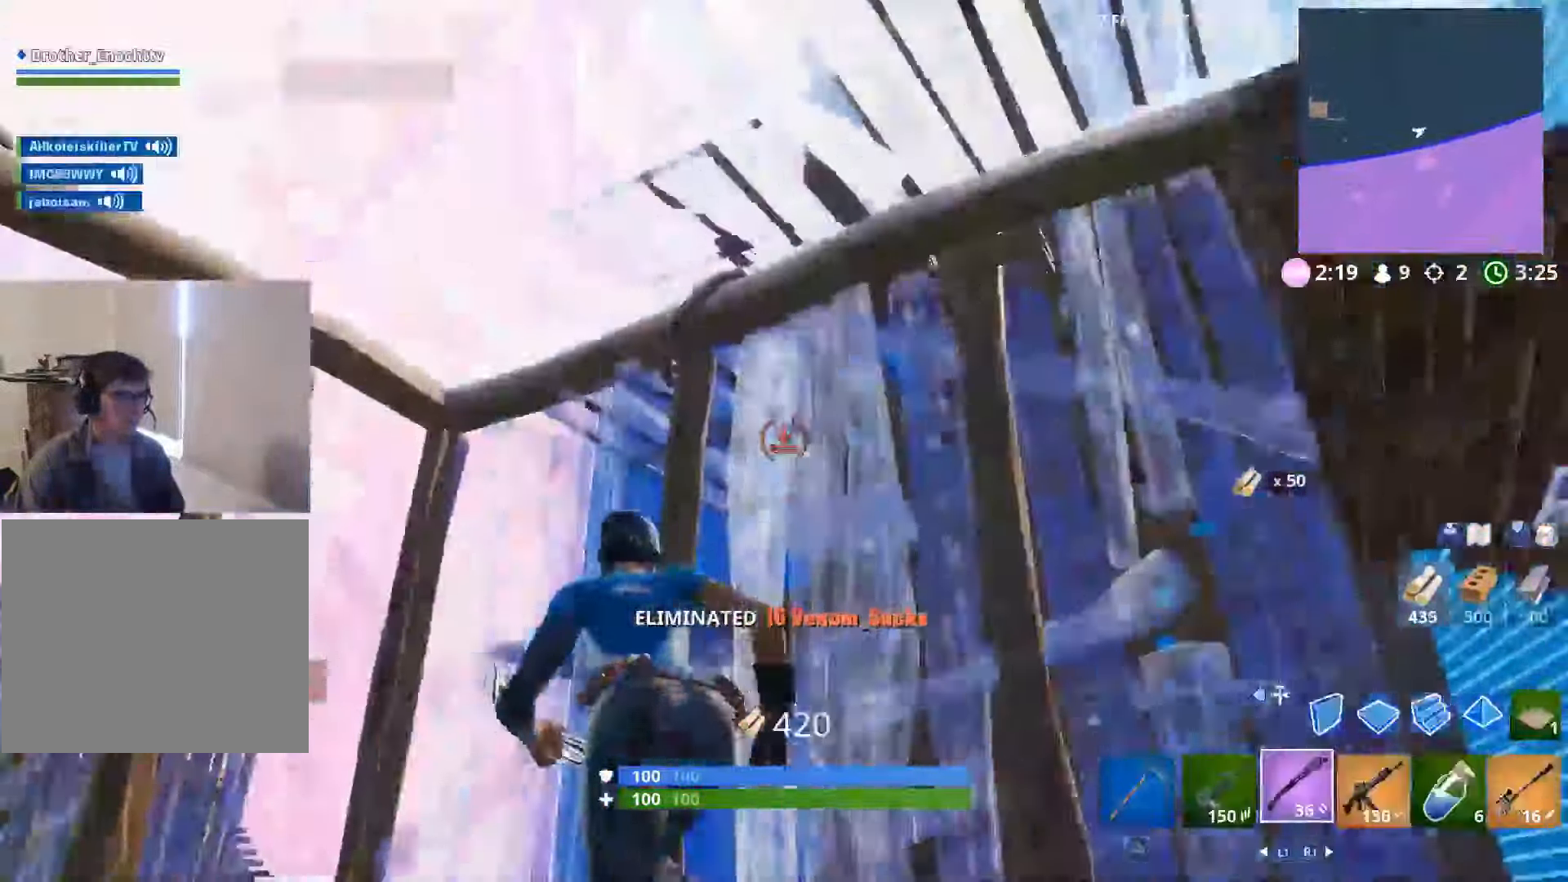
{"buttons": ["CIRCLE"], "left_stick": "up-right", "right_stick": "up", "events": [[50, "DPAD_RIGHT", "up"], [184, "right_stick", "down"], [267, "CIRCLE", "down"], [317, "R2", "down"], [334, "CIRCLE", "up"], [384, "left_stick", "up-right"], [384, "right_stick", "right"], [467, "CIRCLE", "down"], [500, "R2", "up"], [500, "right_stick", "up"]]}
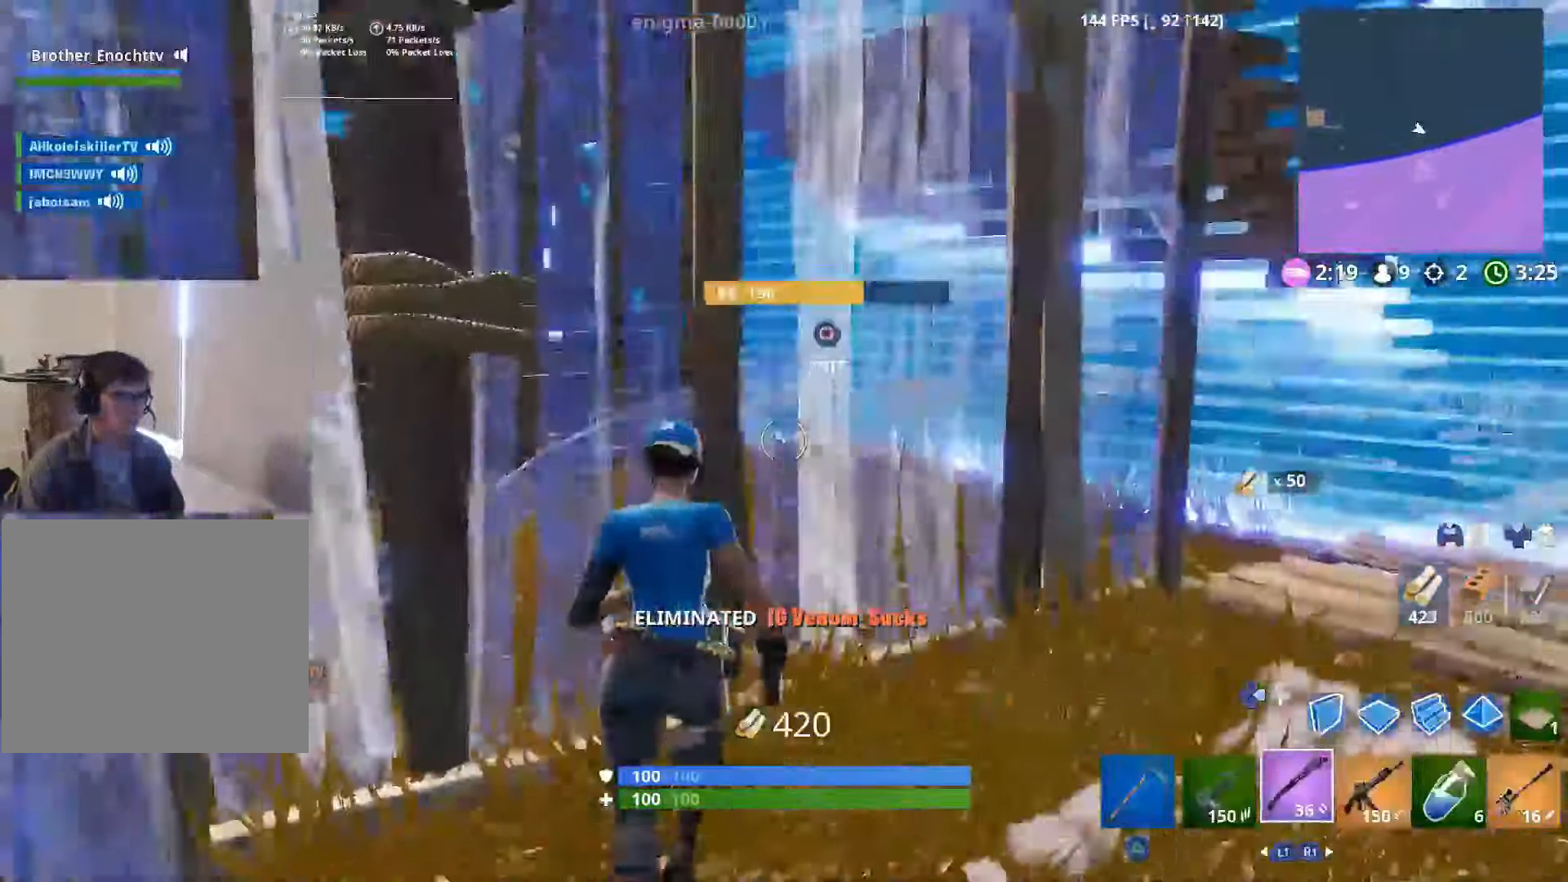
{"buttons": ["R2"], "left_stick": "up-right", "right_stick": "up-right", "events": [[17, "left_stick", "center"], [17, "right_stick", "up-left"], [34, "CIRCLE", "up"], [166, "left_stick", "up-right"], [400, "DPAD_RIGHT", "down"], [466, "R2", "down"], [500, "DPAD_RIGHT", "up"], [500, "right_stick", "up-right"]]}
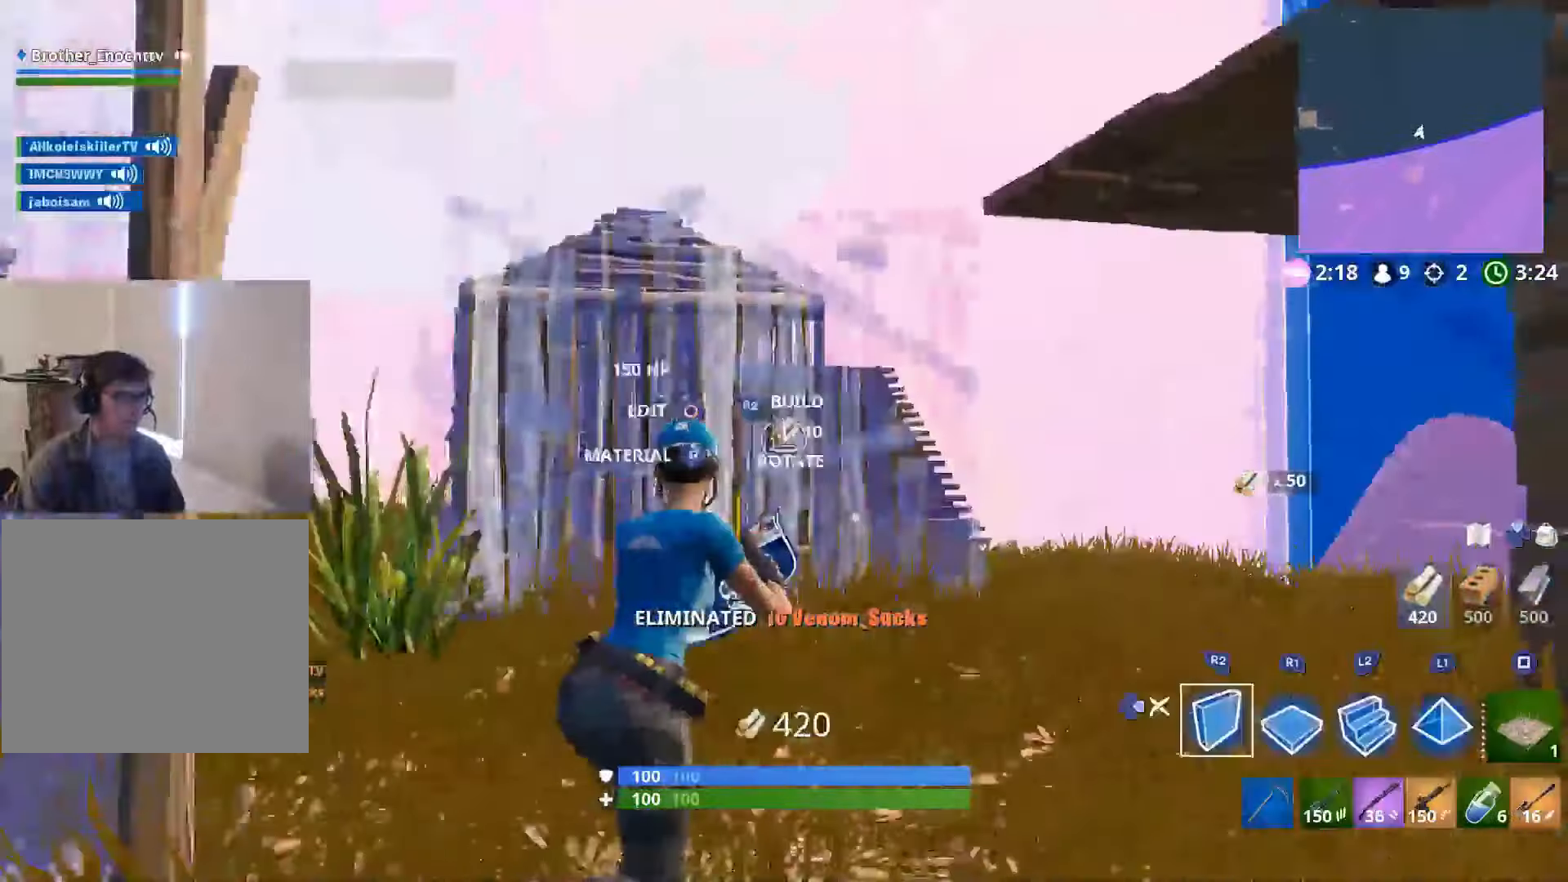
{"buttons": ["R1"], "left_stick": "up-left", "right_stick": "center", "events": [[83, "R2", "up"], [100, "right_stick", "center"], [150, "right_stick", "down-right"], [166, "R1", "down"], [216, "left_stick", "center"], [300, "right_stick", "down-left"], [316, "left_stick", "up-left"], [500, "right_stick", "center"]]}
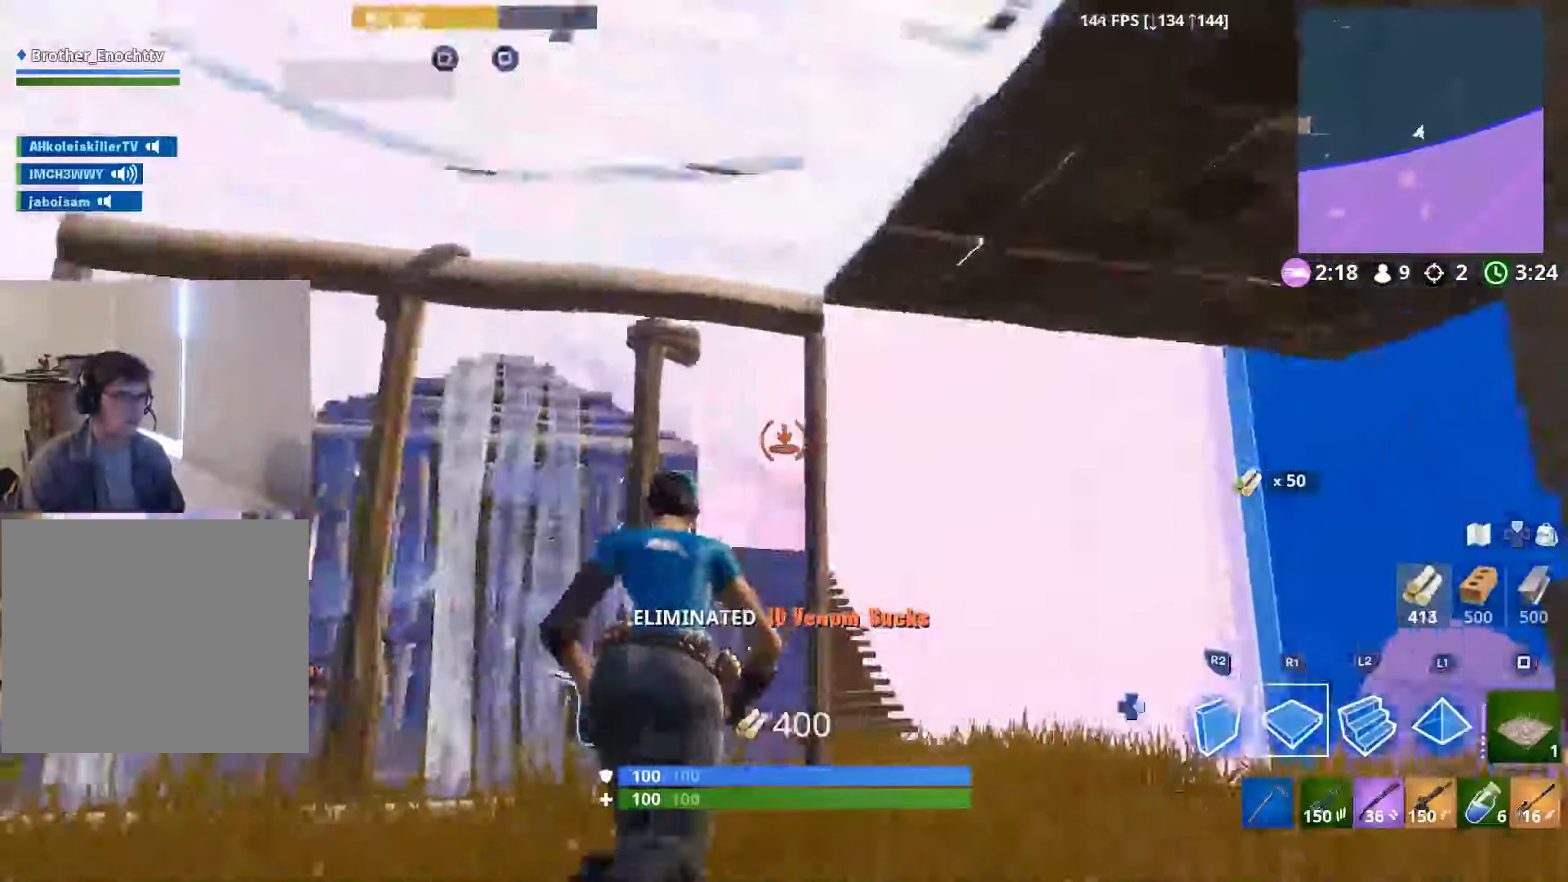
{"buttons": ["R2"], "left_stick": "down-right", "right_stick": "left", "events": [[33, "right_stick", "right"], [66, "left_stick", "up-right"], [150, "R1", "up"], [233, "R2", "down"], [266, "right_stick", "left"], [333, "left_stick", "right"], [466, "left_stick", "down-right"]]}
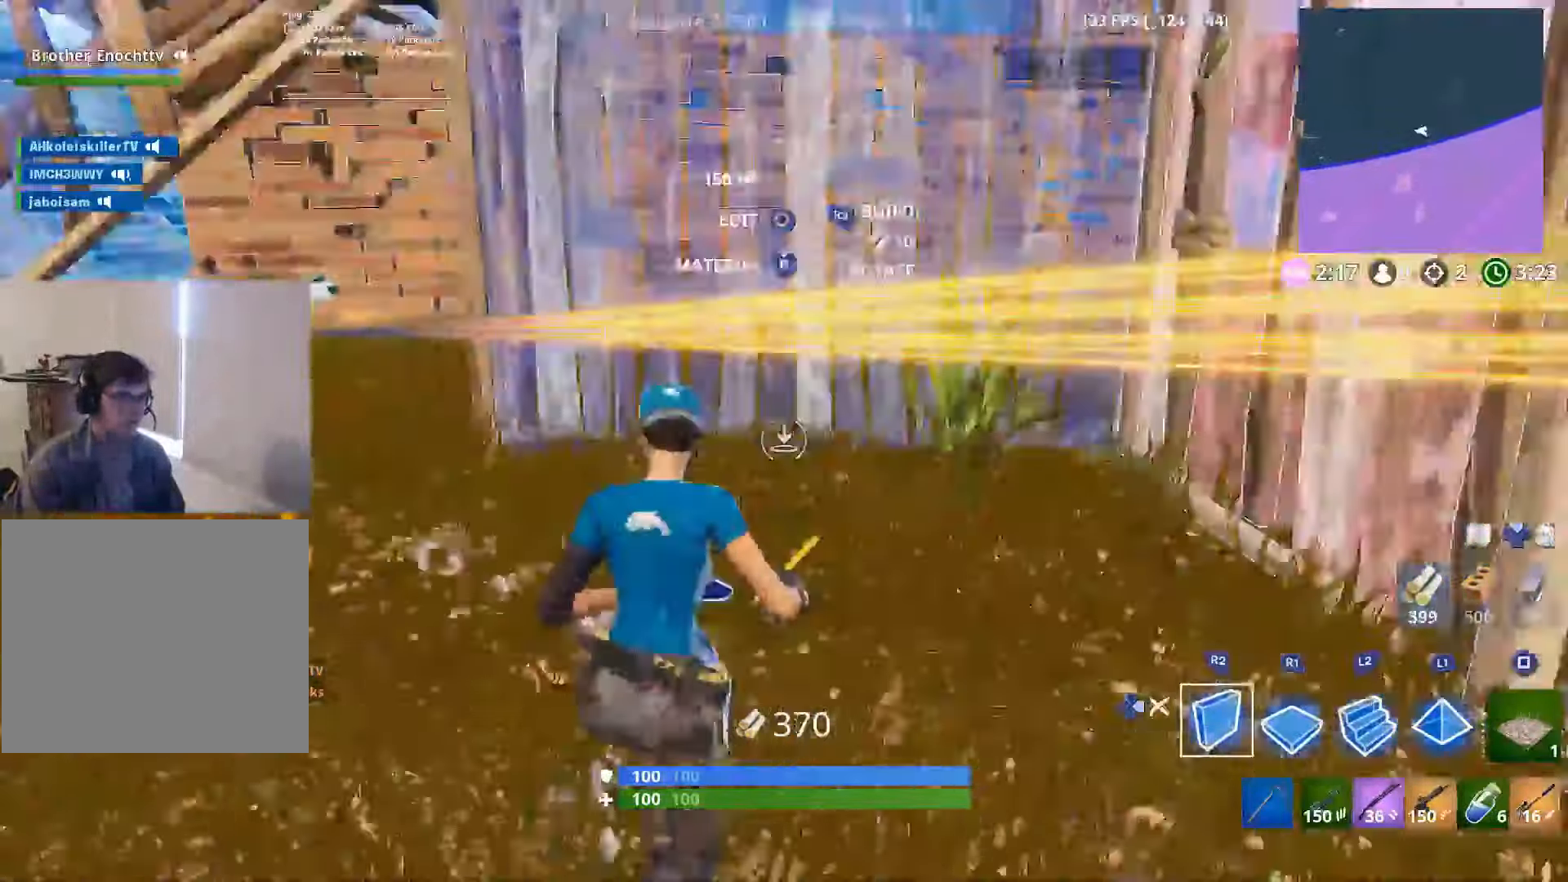
{"buttons": [], "left_stick": "left", "right_stick": "up-left", "events": [[66, "left_stick", "down"], [116, "right_stick", "up-right"], [133, "DPAD_RIGHT", "down"], [166, "R2", "up"], [216, "right_stick", "center"], [250, "left_stick", "down-left"], [266, "DPAD_RIGHT", "up"], [400, "right_stick", "up-right"], [483, "right_stick", "up-left"], [500, "left_stick", "left"]]}
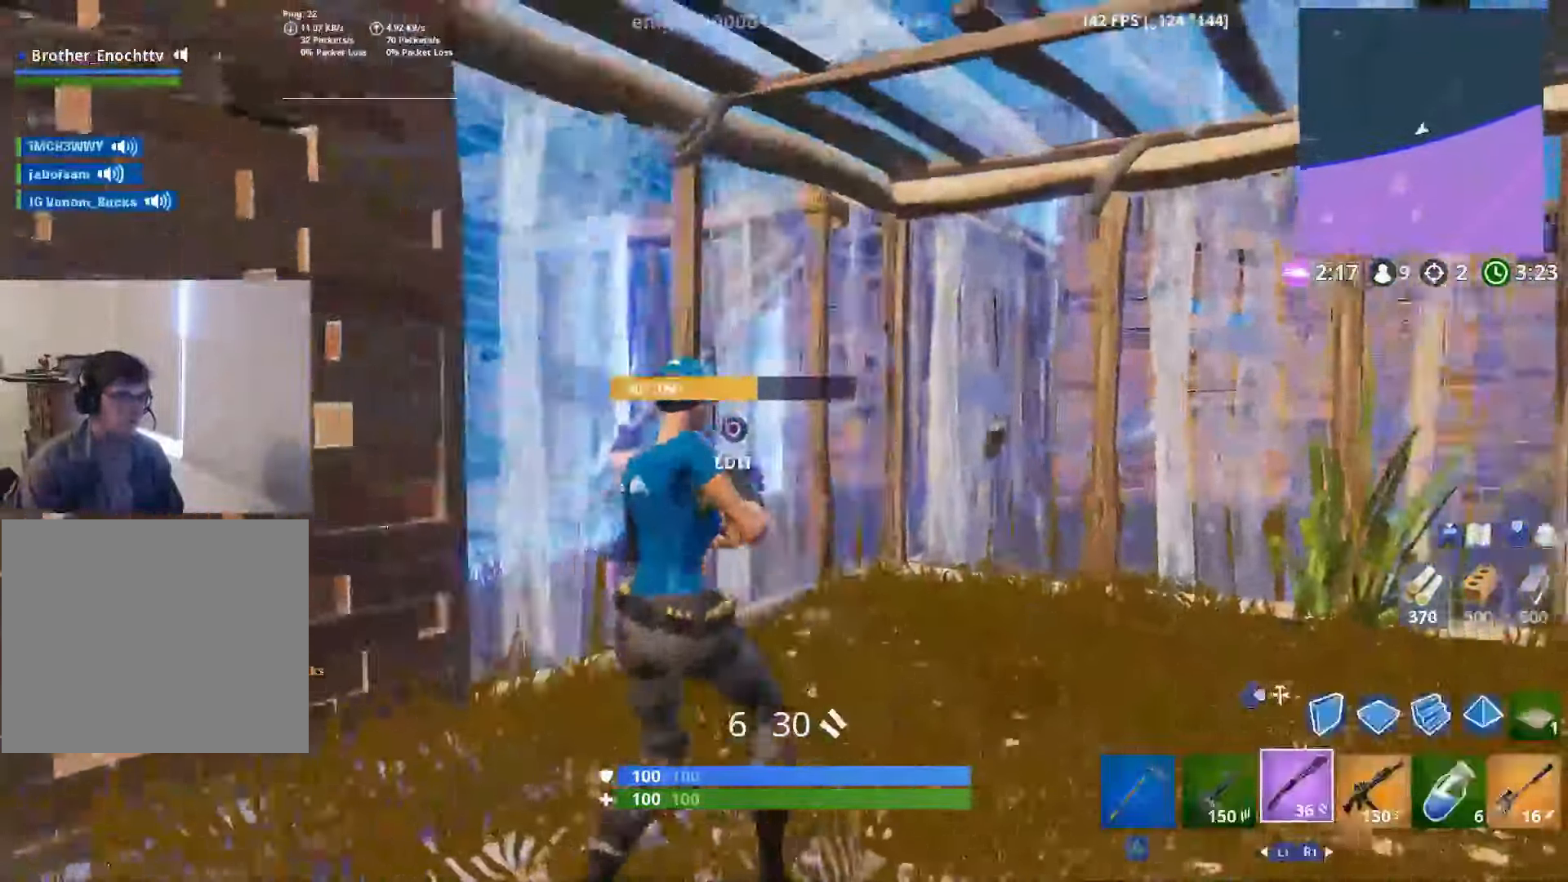
{"buttons": [], "left_stick": "down-right", "right_stick": "right", "events": [[50, "CIRCLE", "down"], [83, "R2", "down"], [100, "CIRCLE", "up"], [100, "right_stick", "center"], [166, "CIRCLE", "down"], [166, "right_stick", "down-right"], [200, "R2", "up"], [216, "CIRCLE", "up"], [216, "right_stick", "right"], [300, "left_stick", "down-left"], [466, "left_stick", "down-right"]]}
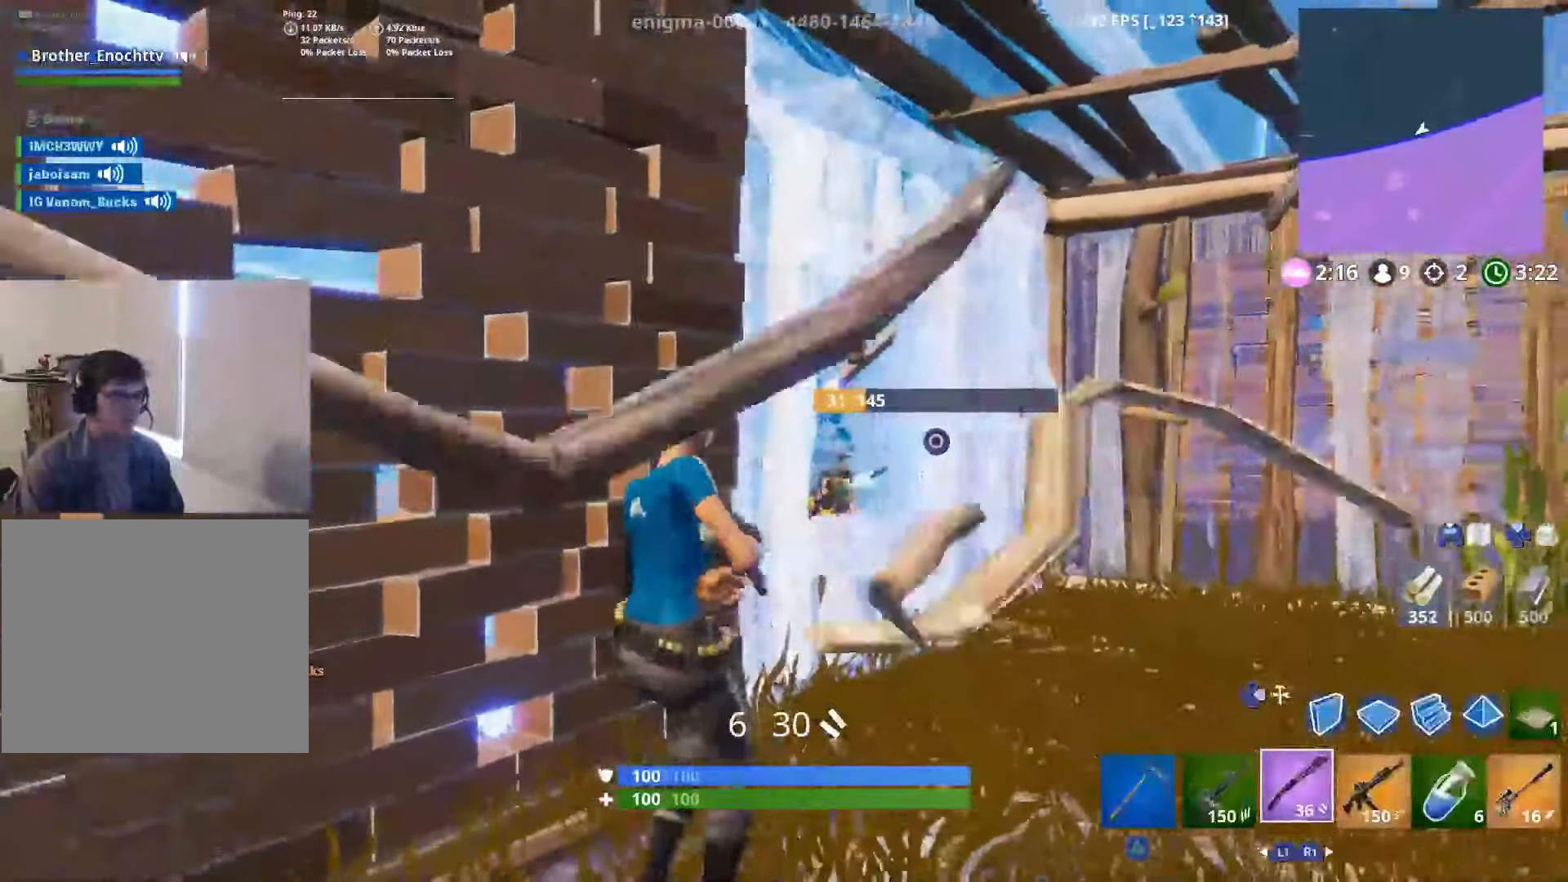
{"buttons": [], "left_stick": "down-left", "right_stick": "center", "events": [[33, "right_stick", "center"], [150, "right_stick", "down-right"], [166, "L2", "down"], [266, "R2", "down"], [300, "right_stick", "center"], [316, "left_stick", "down-left"], [333, "L2", "up"], [400, "R2", "up"]]}
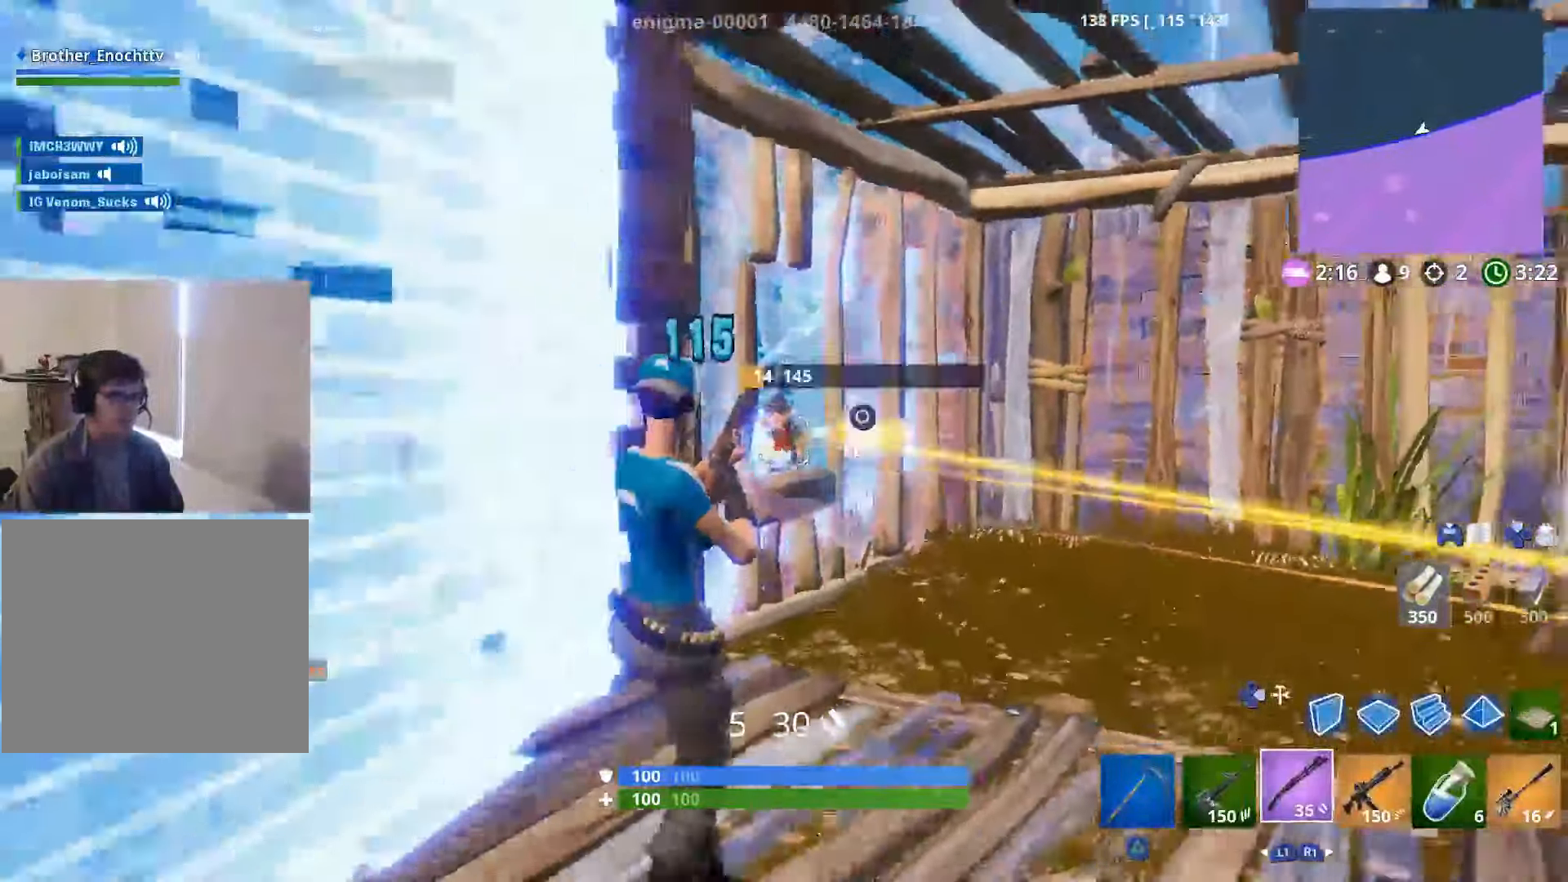
{"buttons": [], "left_stick": "right", "right_stick": "center", "events": [[33, "right_stick", "right"], [116, "left_stick", "down-right"], [133, "L2", "down"], [183, "right_stick", "up-left"], [216, "R2", "down"], [333, "L2", "up"], [350, "R2", "up"], [400, "R2", "down"], [400, "right_stick", "center"], [483, "left_stick", "right"], [500, "R2", "up"]]}
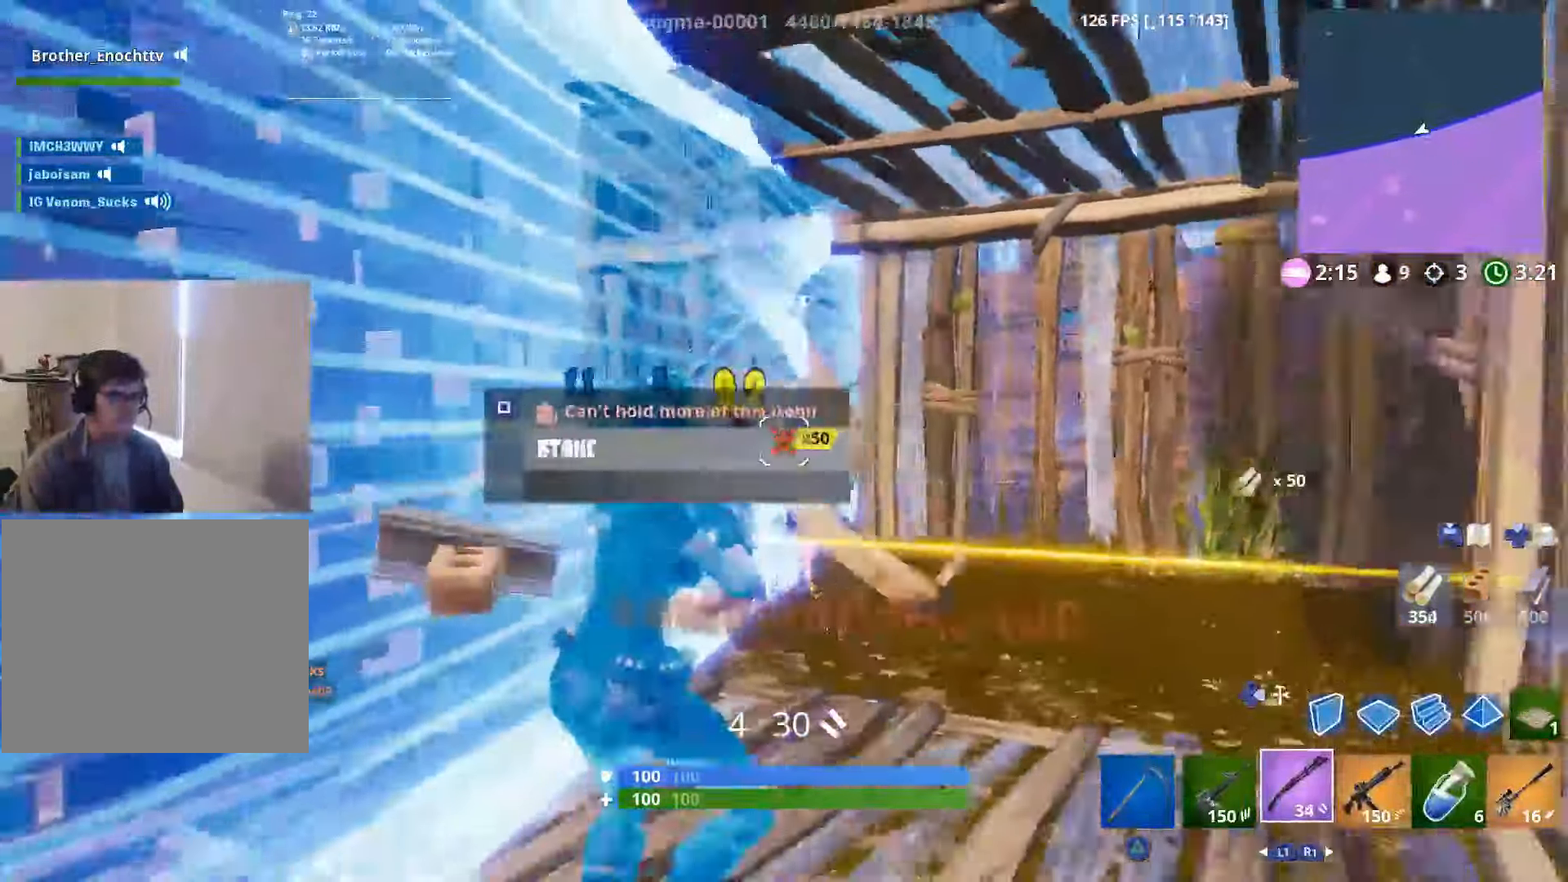
{"buttons": [], "left_stick": "left", "right_stick": "right", "events": [[150, "right_stick", "right"], [350, "left_stick", "left"]]}
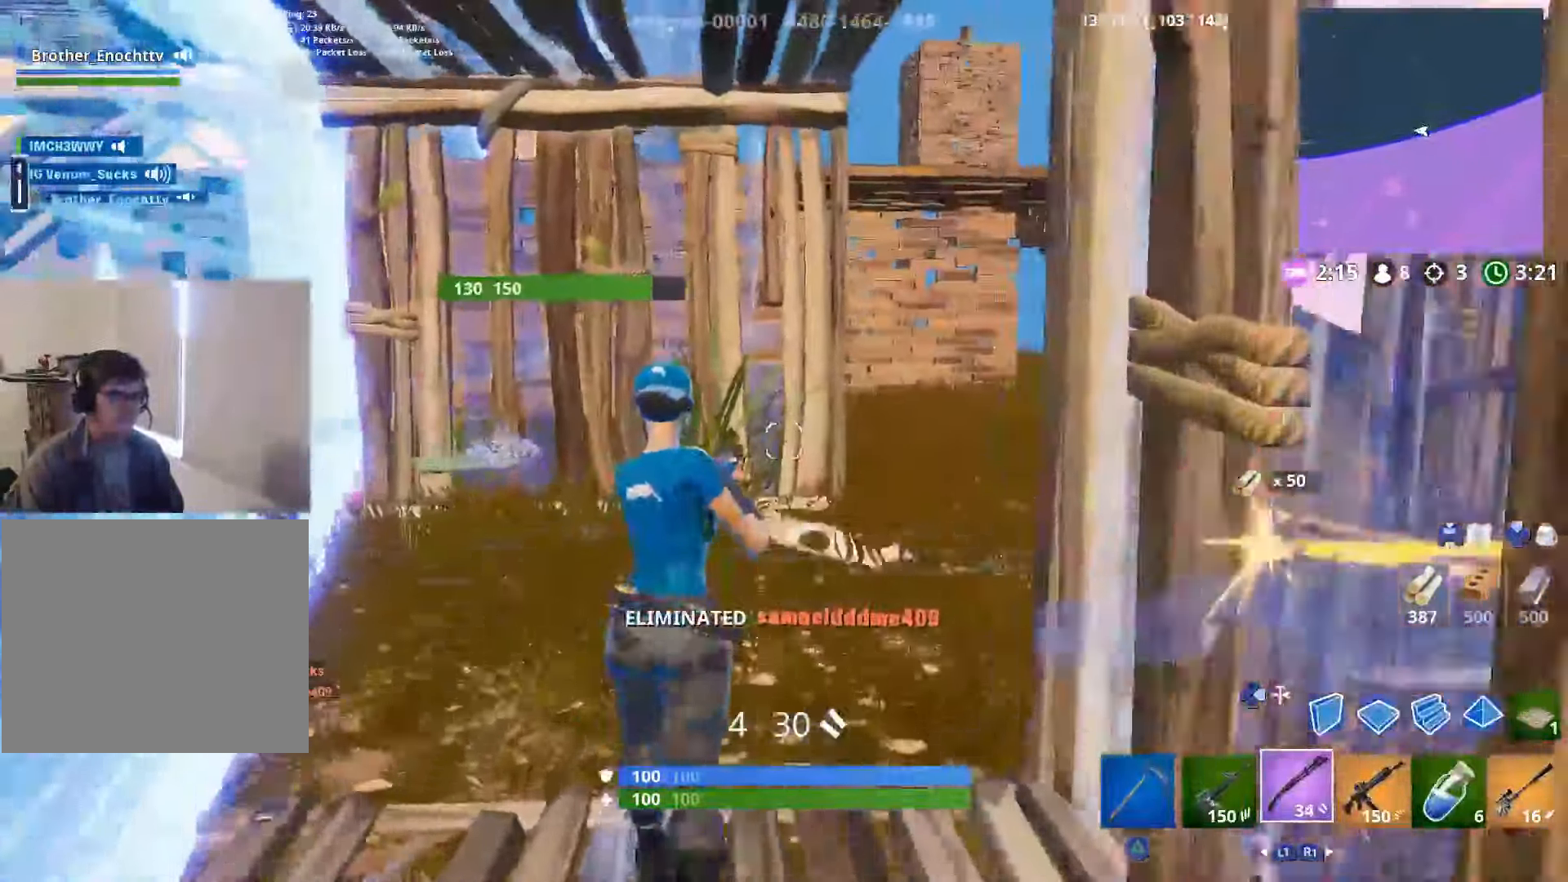
{"buttons": [], "left_stick": "left", "right_stick": "right", "events": []}
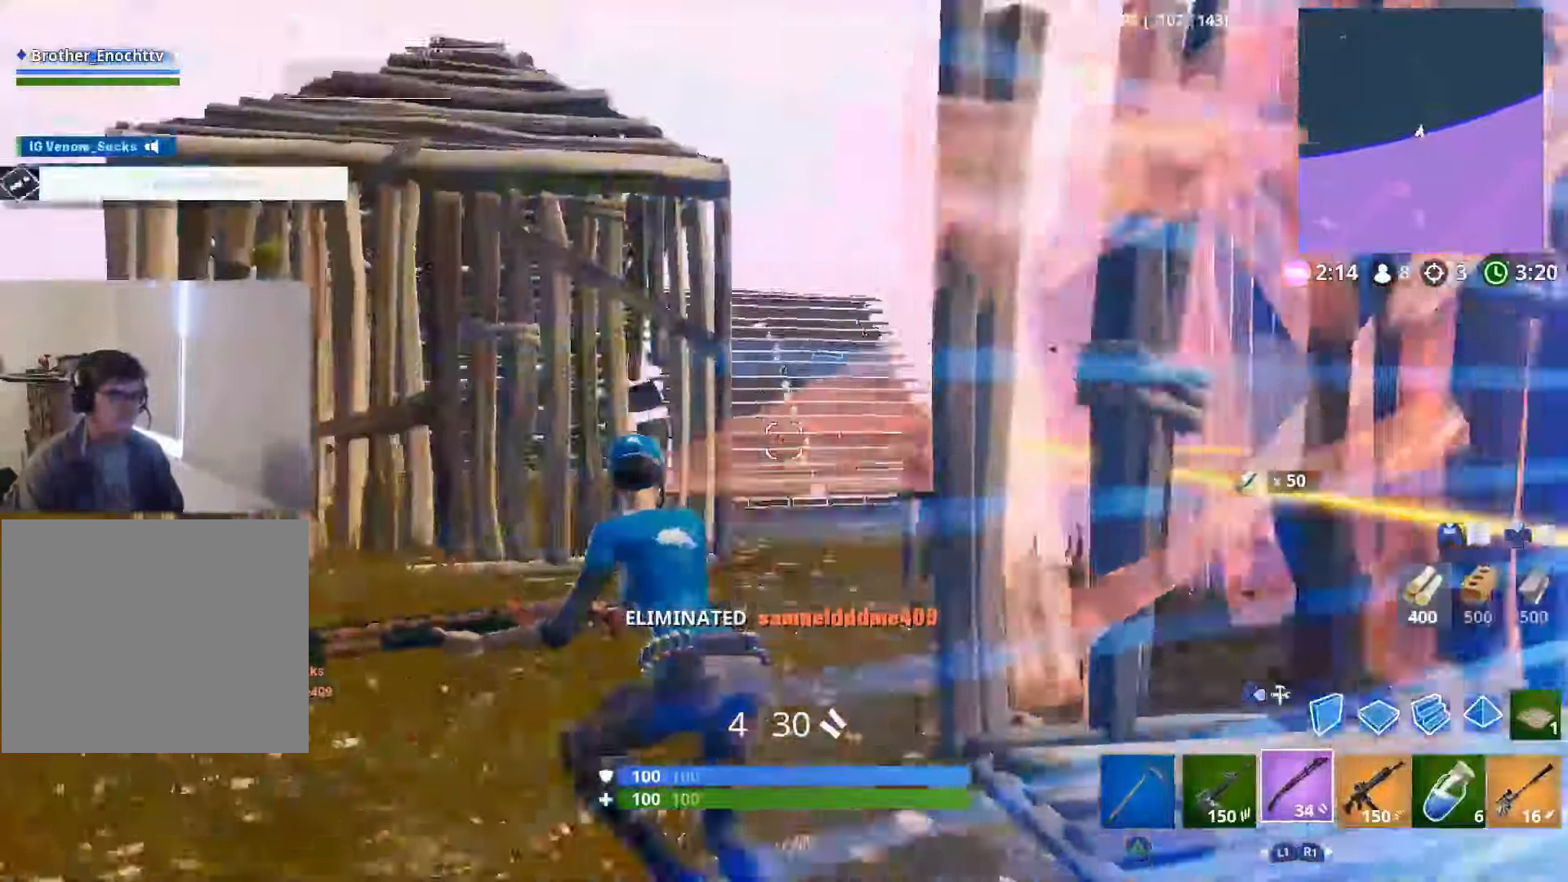
{"buttons": [], "left_stick": "left", "right_stick": "down", "events": [[200, "CROSS", "down"], [283, "CROSS", "up"], [283, "right_stick", "down-left"], [383, "R2", "down"], [383, "right_stick", "down"], [483, "R2", "up"]]}
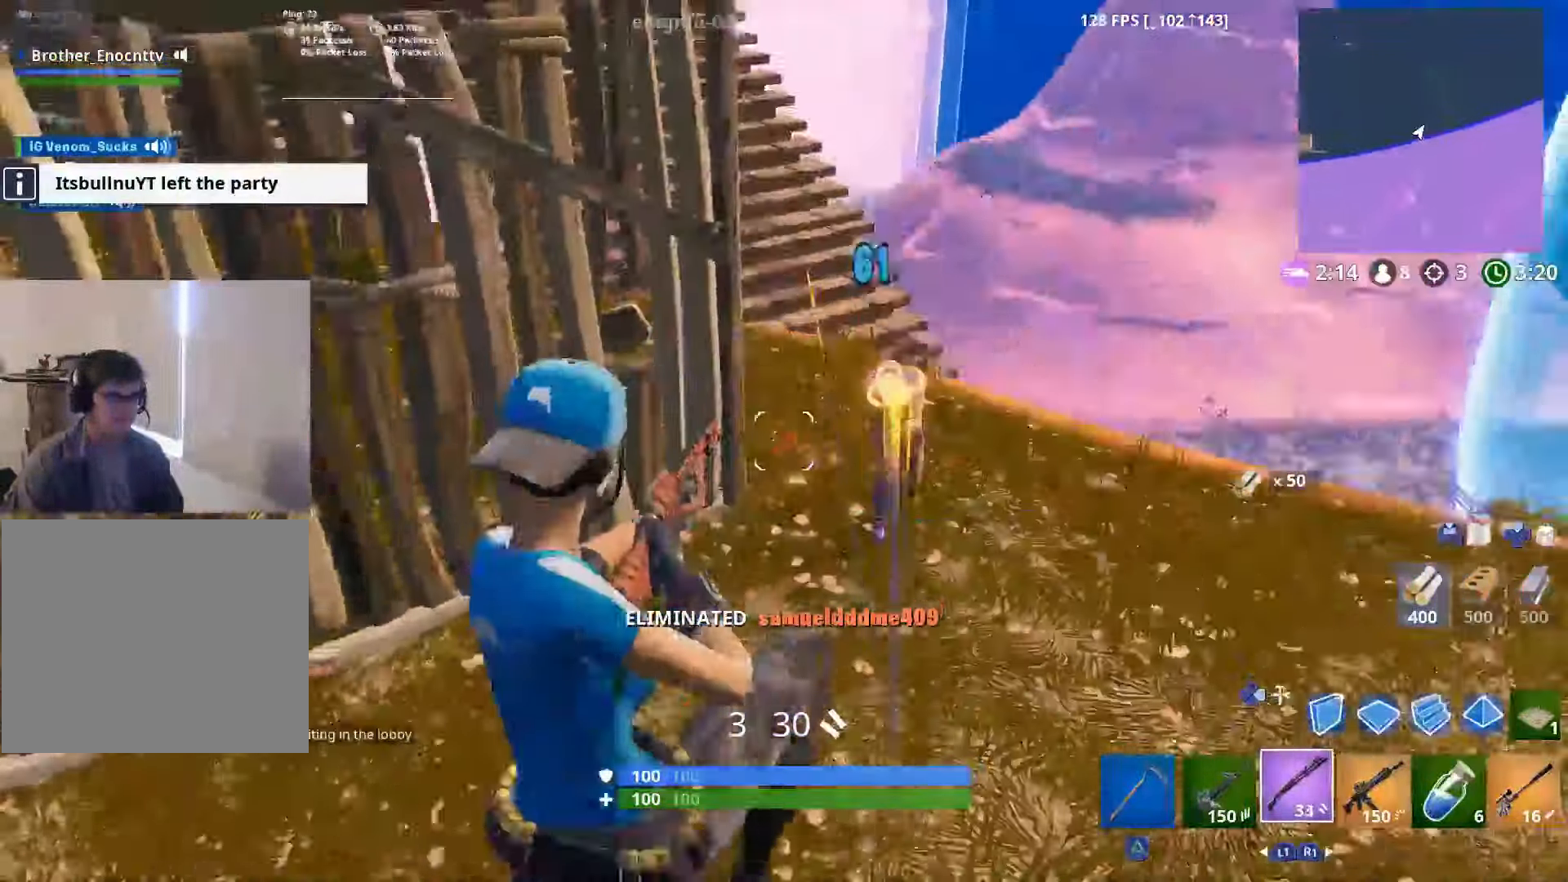
{"buttons": [], "left_stick": "left", "right_stick": "right", "events": [[33, "right_stick", "right"], [50, "DPAD_RIGHT", "down"], [100, "right_stick", "down"], [150, "DPAD_RIGHT", "up"], [183, "L2", "down"], [250, "right_stick", "up"], [283, "DPAD_RIGHT", "down"], [317, "L2", "up"], [383, "DPAD_RIGHT", "up"], [417, "right_stick", "right"]]}